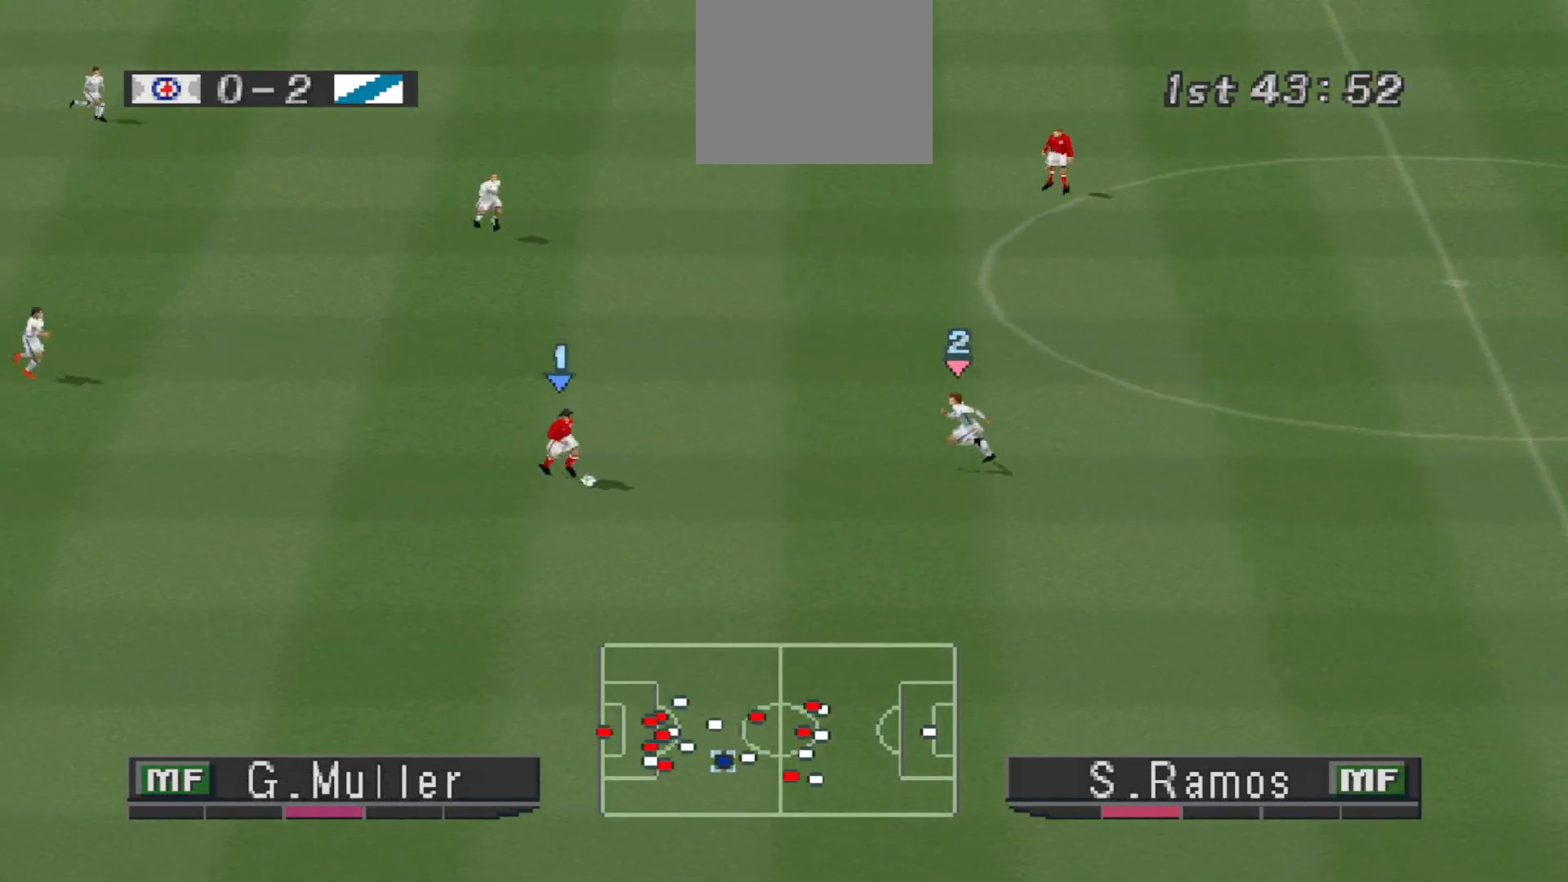
Gameplay with a controller (PlayStation layout); each line is a JSON object with the inputs held at the frame after it. "events" lists button and stick changes between this image and that frame as [ms after this image, input, new state], when the widget could be followed in between. Not read: left_stick right_stick.
{"buttons": ["CROSS", "R1"], "events": []}
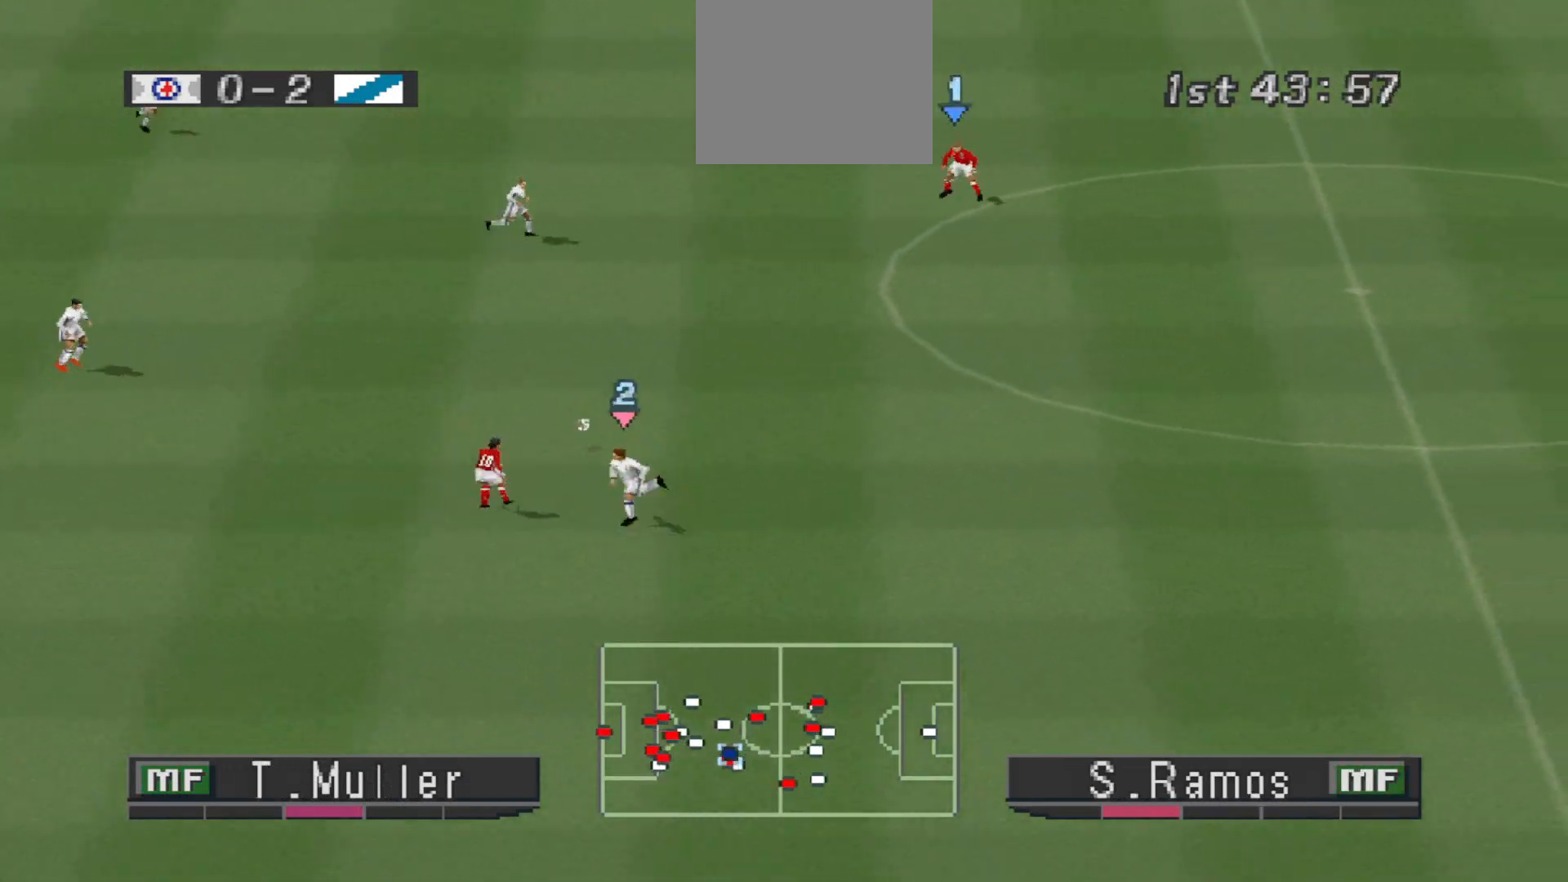
{"buttons": ["R1", "DPAD_DOWN"], "events": [[100, "L1", "down"], [167, "L1", "up"], [267, "DPAD_DOWN", "down"], [400, "CROSS", "up"]]}
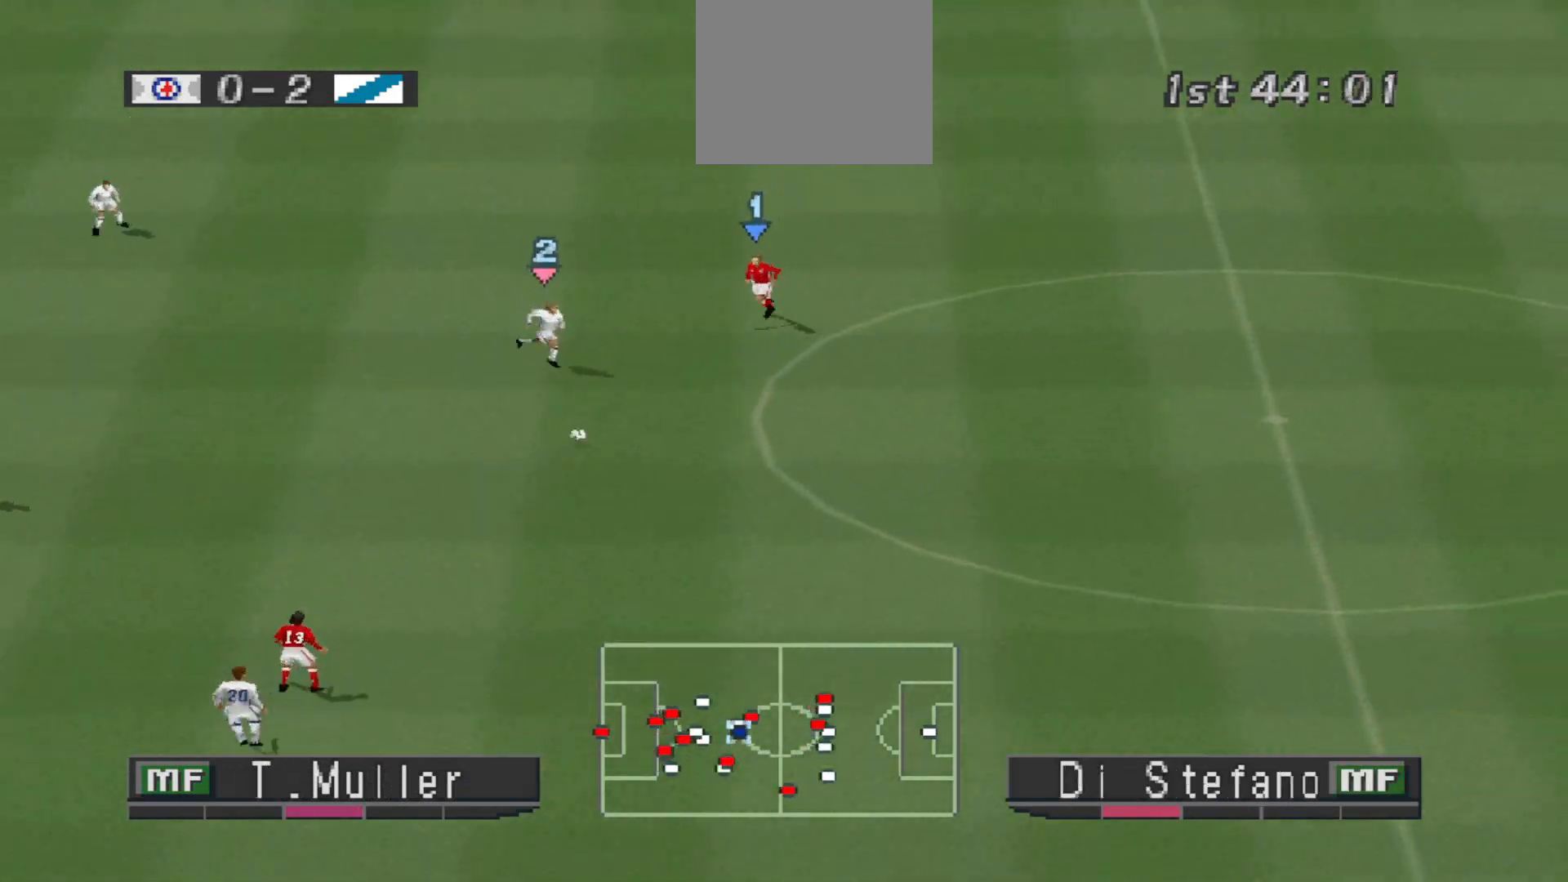
{"buttons": ["DPAD_DOWN", "DPAD_LEFT"], "events": [[33, "DPAD_LEFT", "down"], [33, "R1", "up"]]}
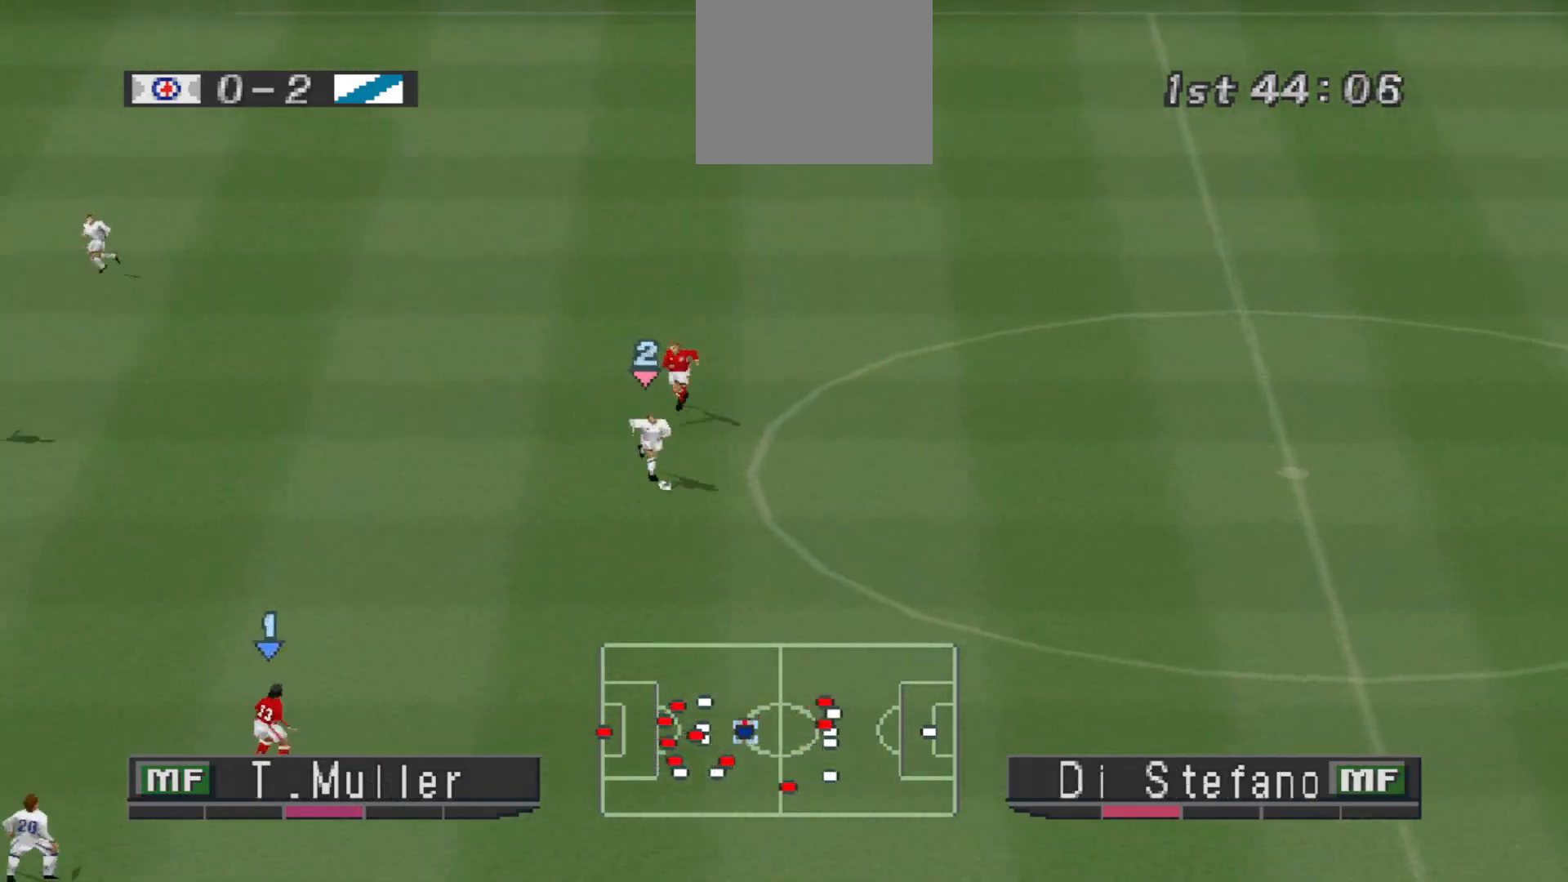
{"buttons": ["DPAD_LEFT"], "events": [[67, "DPAD_DOWN", "up"]]}
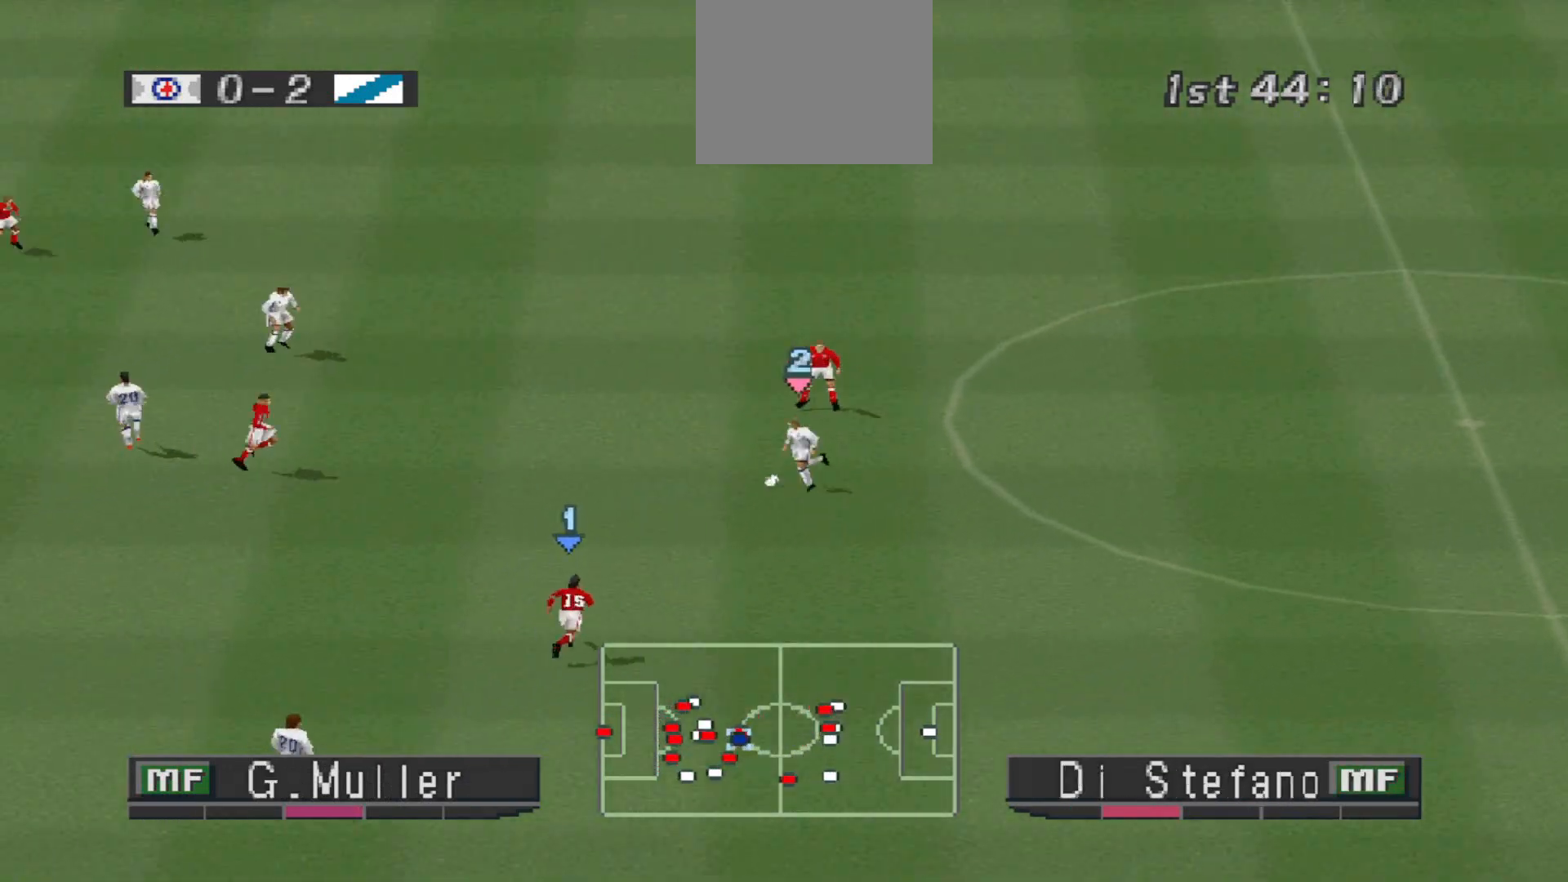
{"buttons": ["DPAD_LEFT"], "events": [[233, "CROSS", "down"], [400, "CROSS", "up"]]}
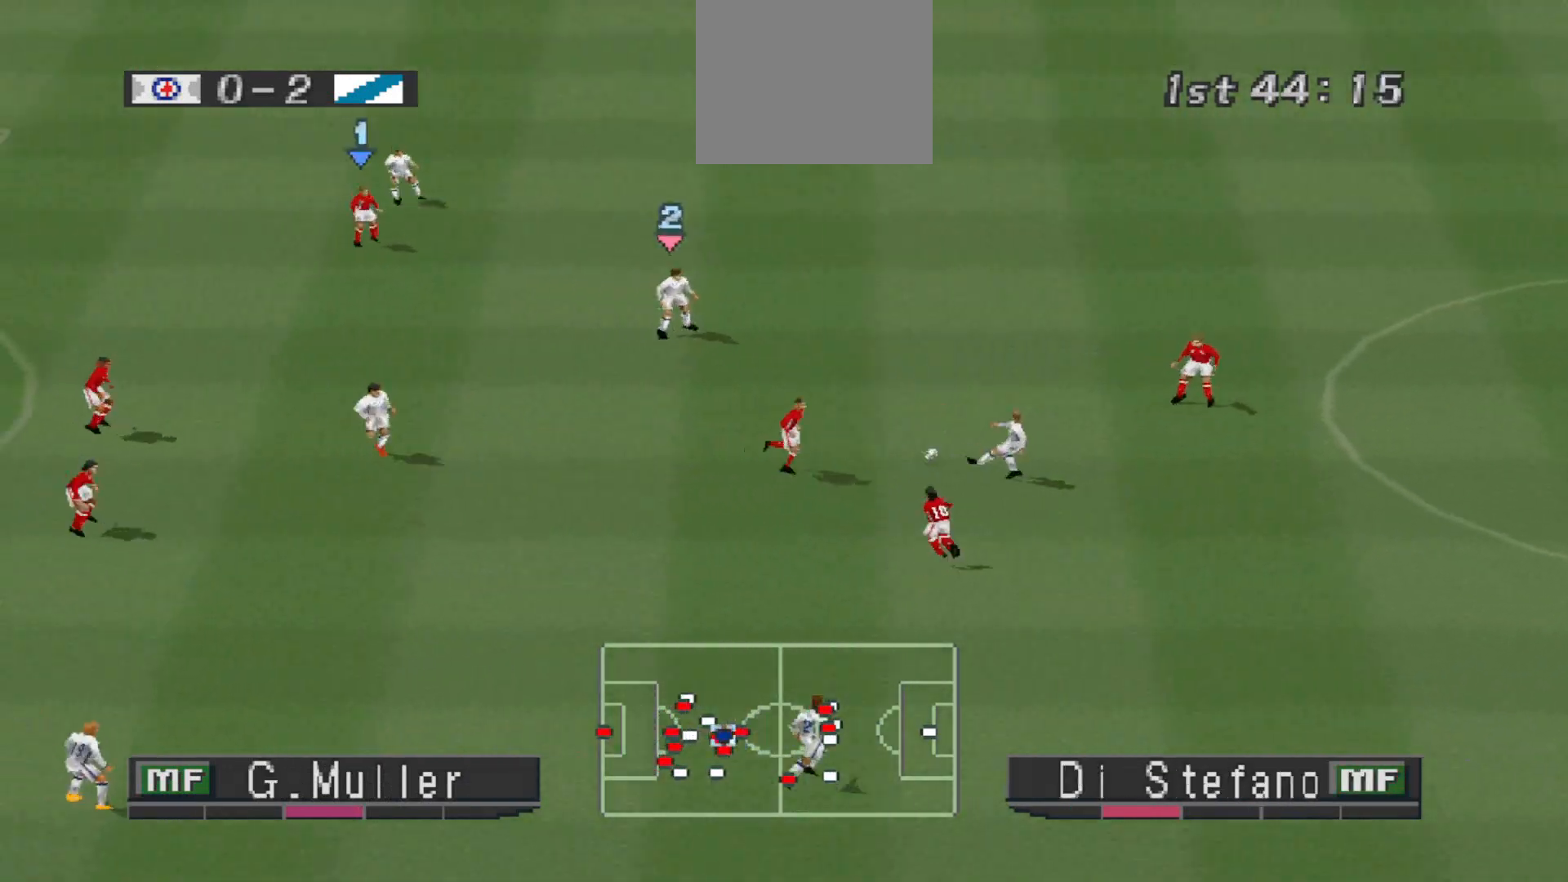
{"buttons": ["DPAD_DOWN", "DPAD_LEFT"], "events": [[167, "DPAD_LEFT", "up"], [167, "DPAD_RIGHT", "down"], [233, "DPAD_UP", "down"], [367, "DPAD_RIGHT", "up"], [433, "DPAD_DOWN", "down"], [433, "DPAD_LEFT", "down"], [433, "DPAD_UP", "up"]]}
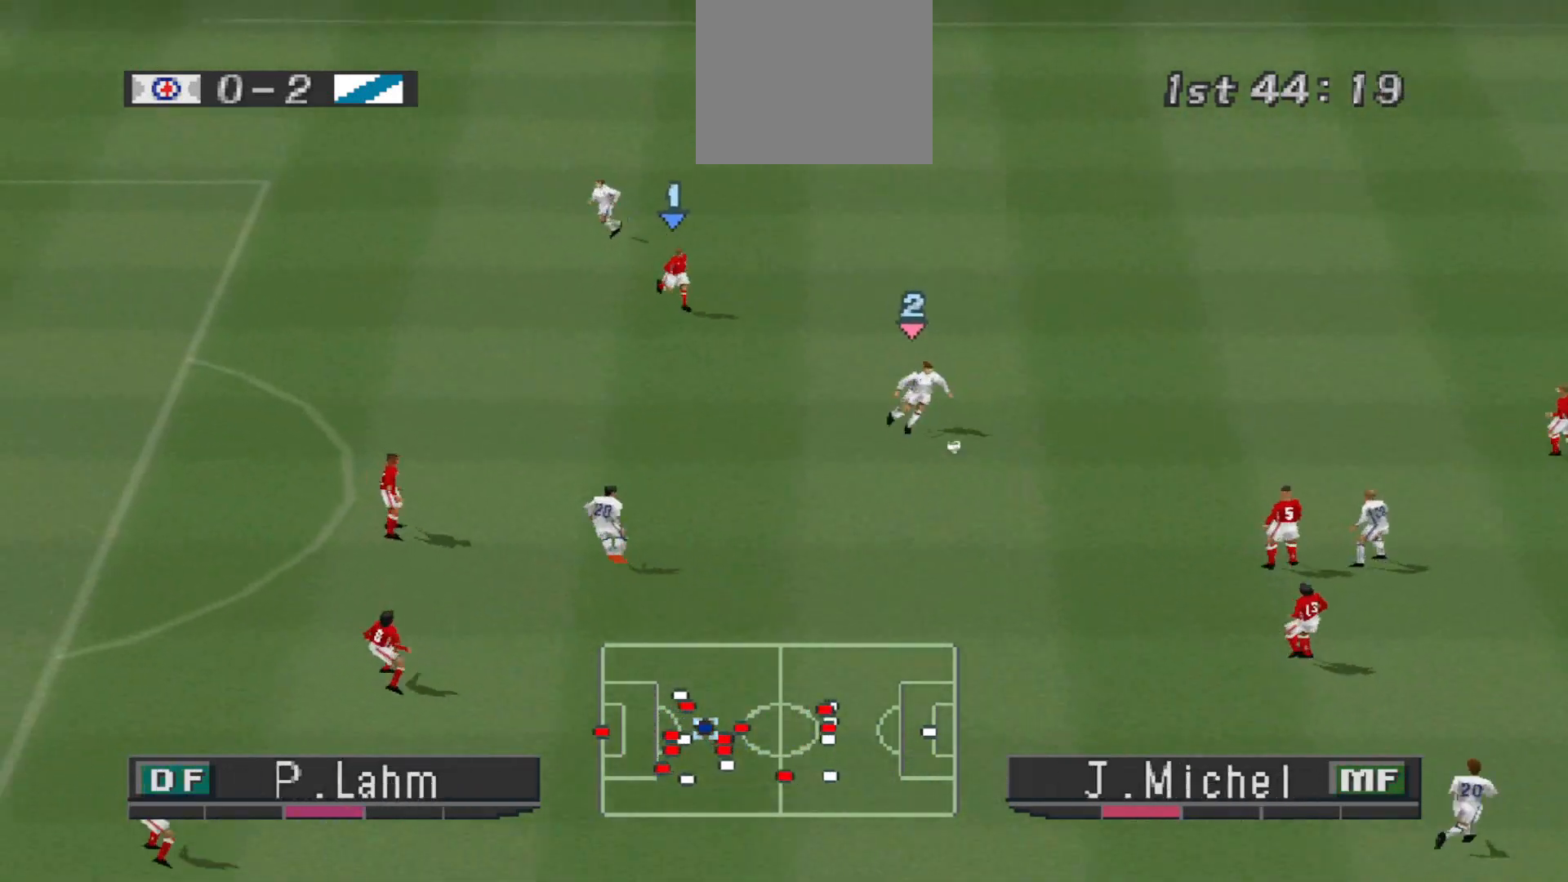
{"buttons": ["DPAD_DOWN", "DPAD_LEFT"], "events": []}
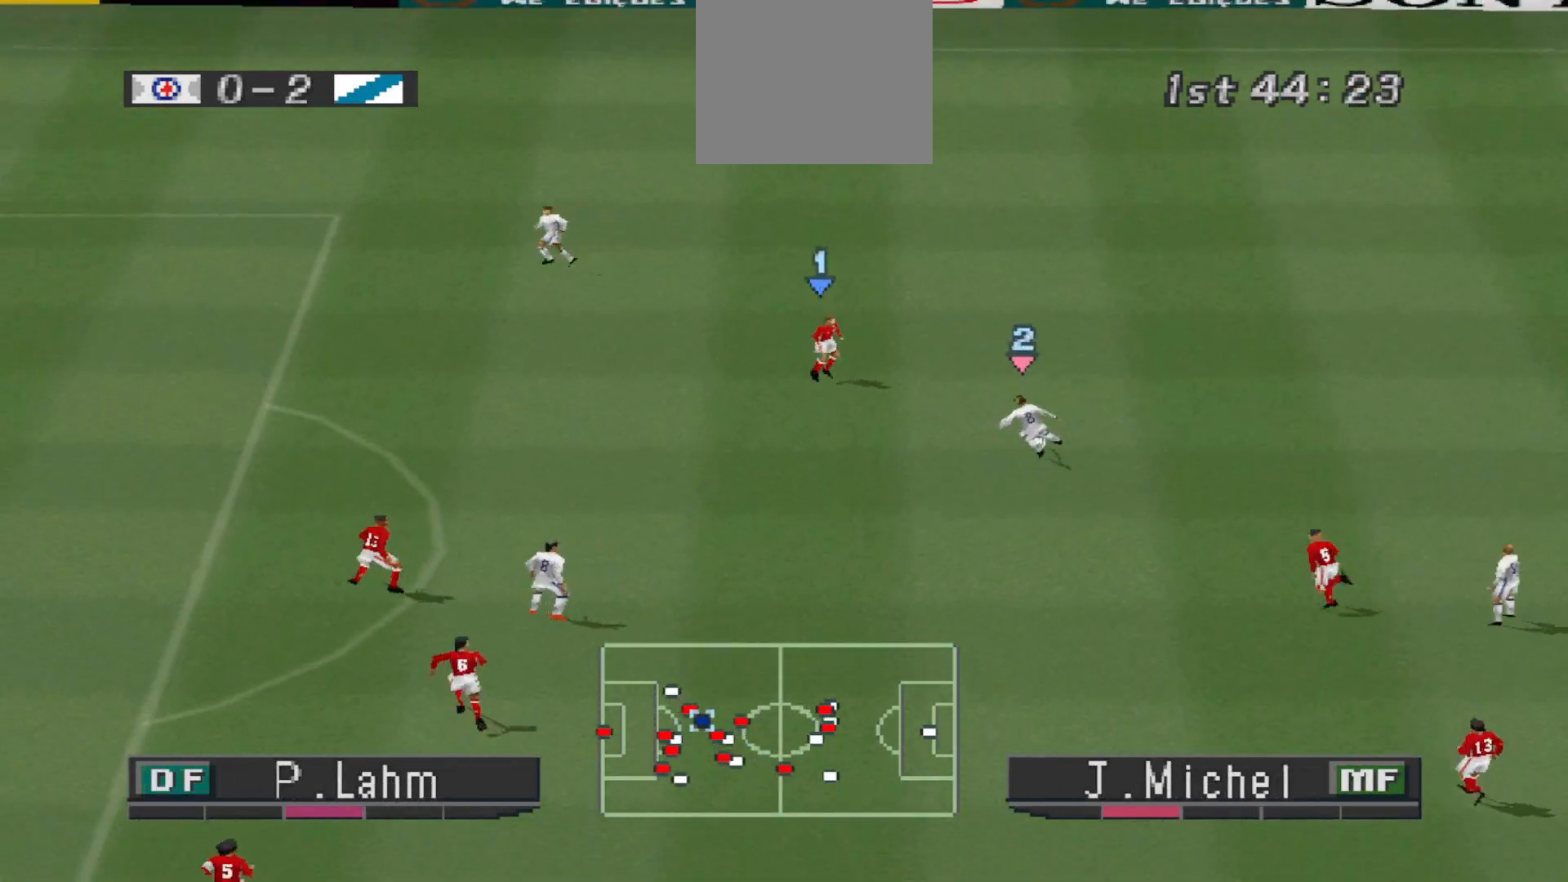
{"buttons": [], "events": [[300, "CROSS", "down"], [433, "CROSS", "up"], [433, "DPAD_LEFT", "up"], [500, "DPAD_DOWN", "up"]]}
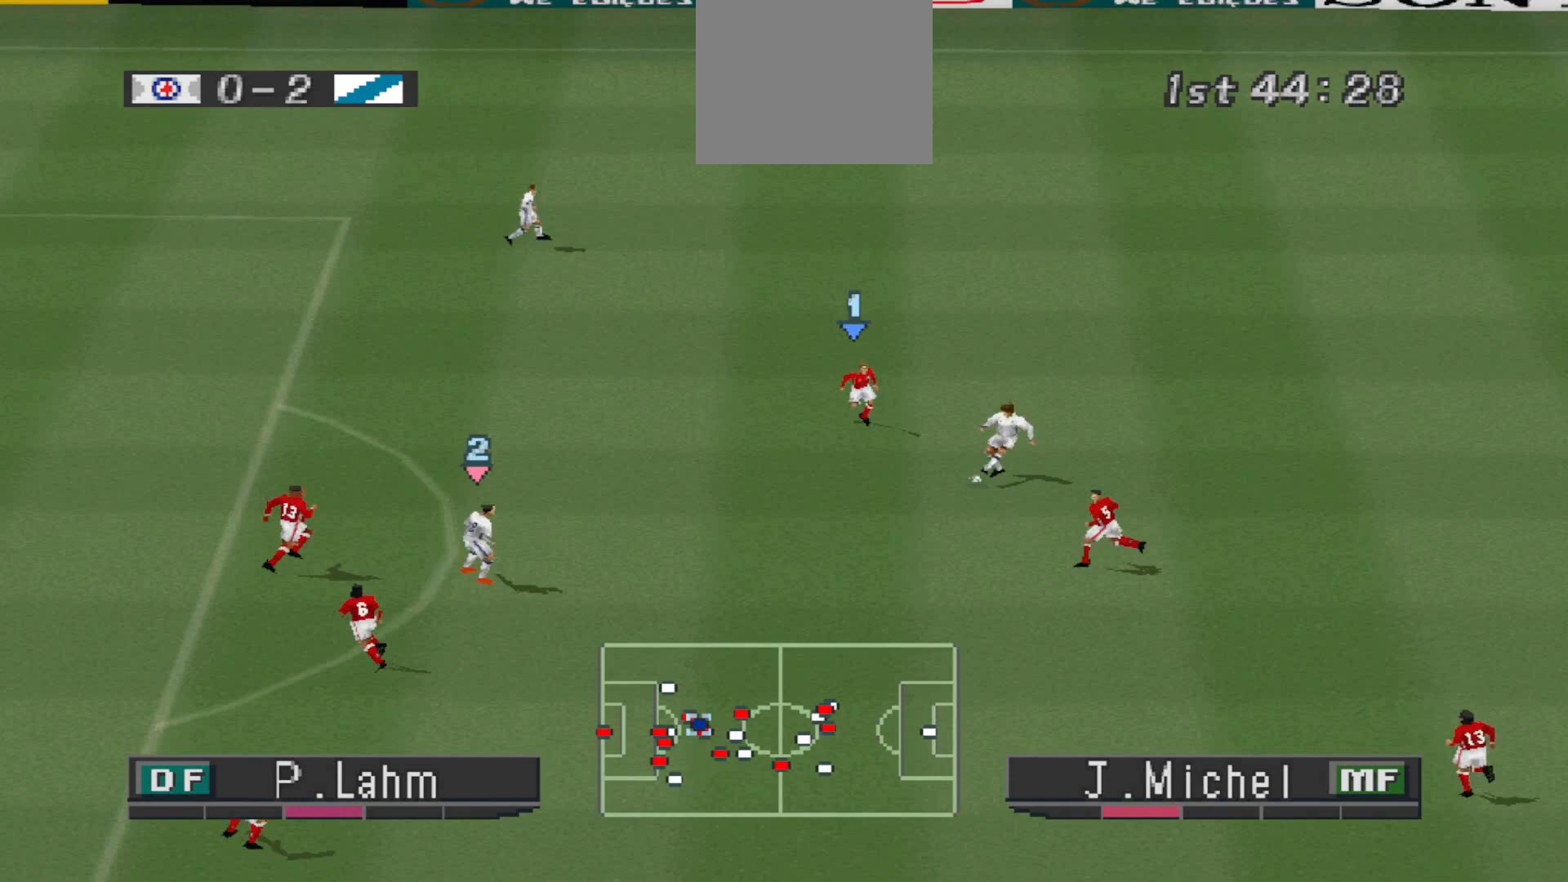
{"buttons": ["DPAD_UP", "DPAD_LEFT"], "events": [[100, "DPAD_UP", "down"], [300, "DPAD_LEFT", "down"], [300, "TRIANGLE", "down"], [367, "TRIANGLE", "up"]]}
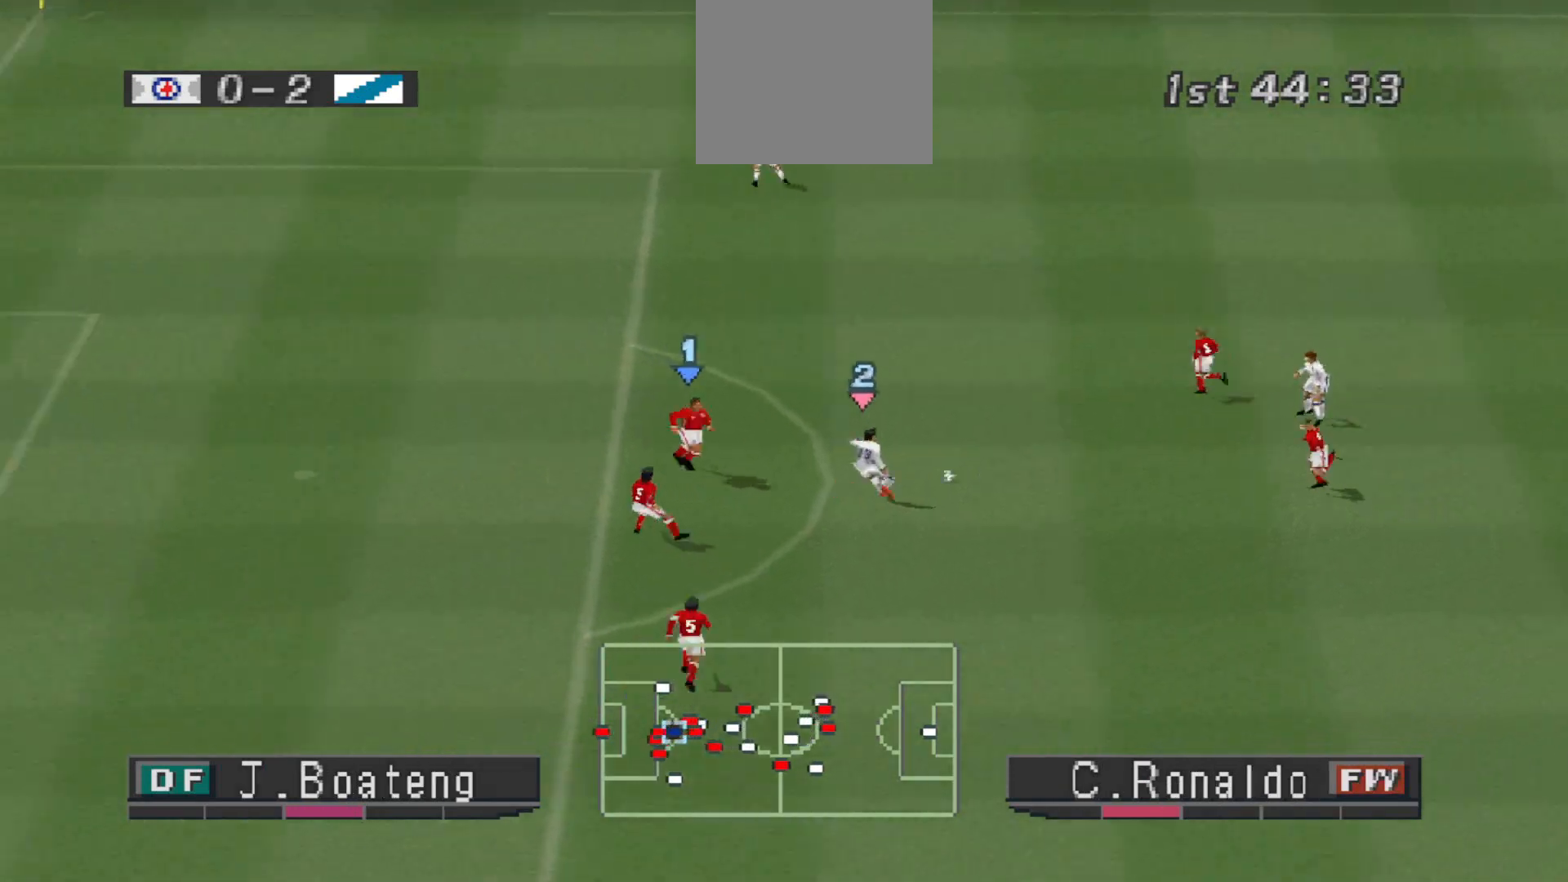
{"buttons": ["R1", "DPAD_DOWN", "DPAD_LEFT"], "events": [[300, "DPAD_LEFT", "up"], [300, "DPAD_UP", "up"], [367, "DPAD_DOWN", "down"], [367, "DPAD_LEFT", "down"], [367, "R1", "down"]]}
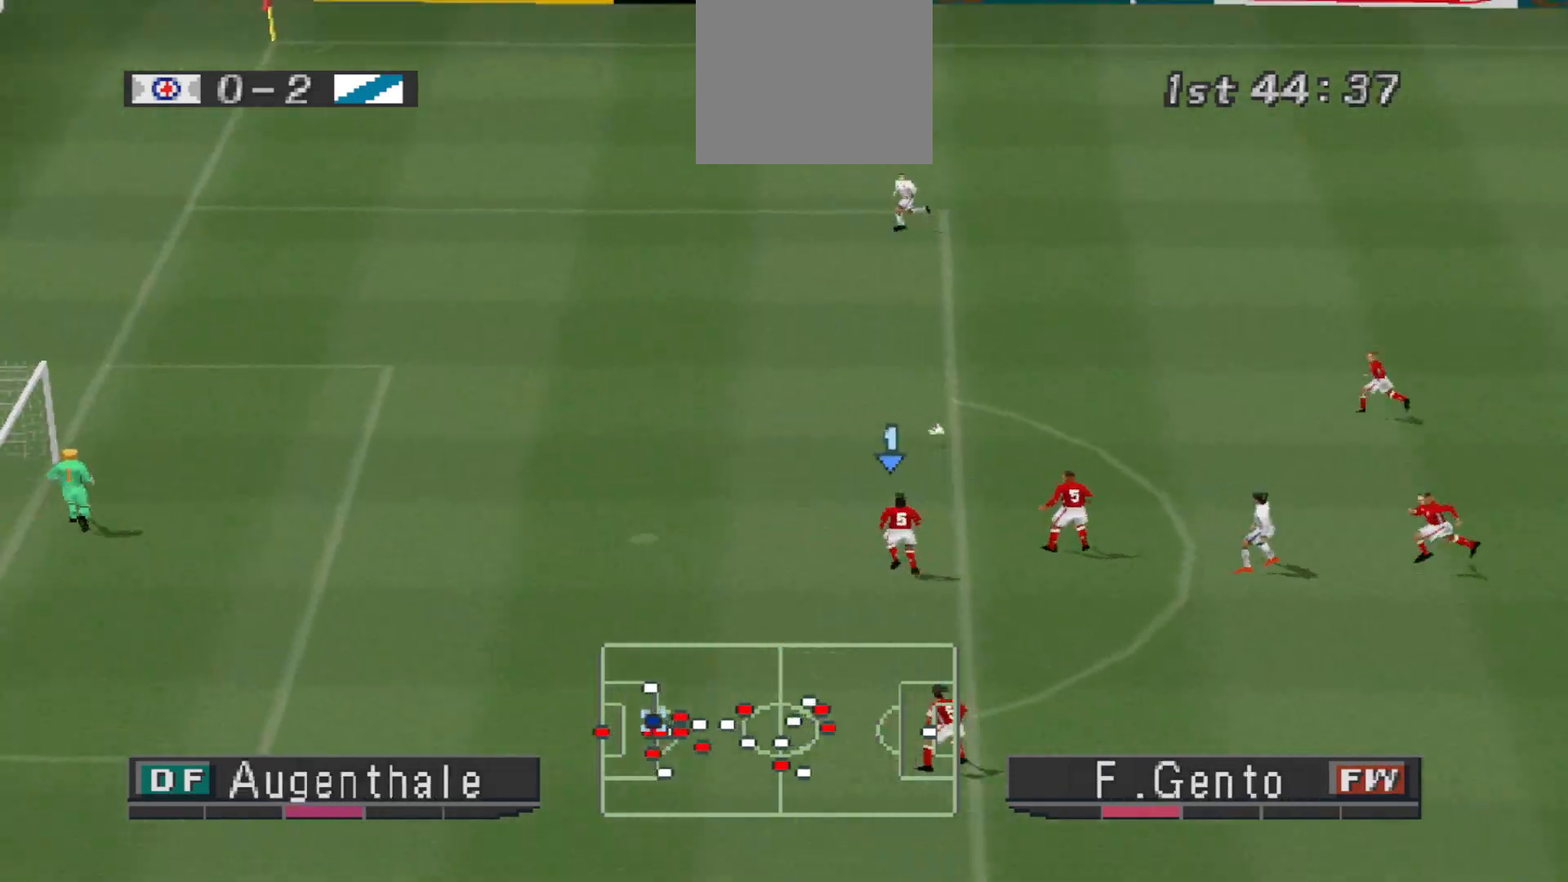
{"buttons": ["DPAD_DOWN", "DPAD_LEFT"], "events": [[333, "R1", "up"]]}
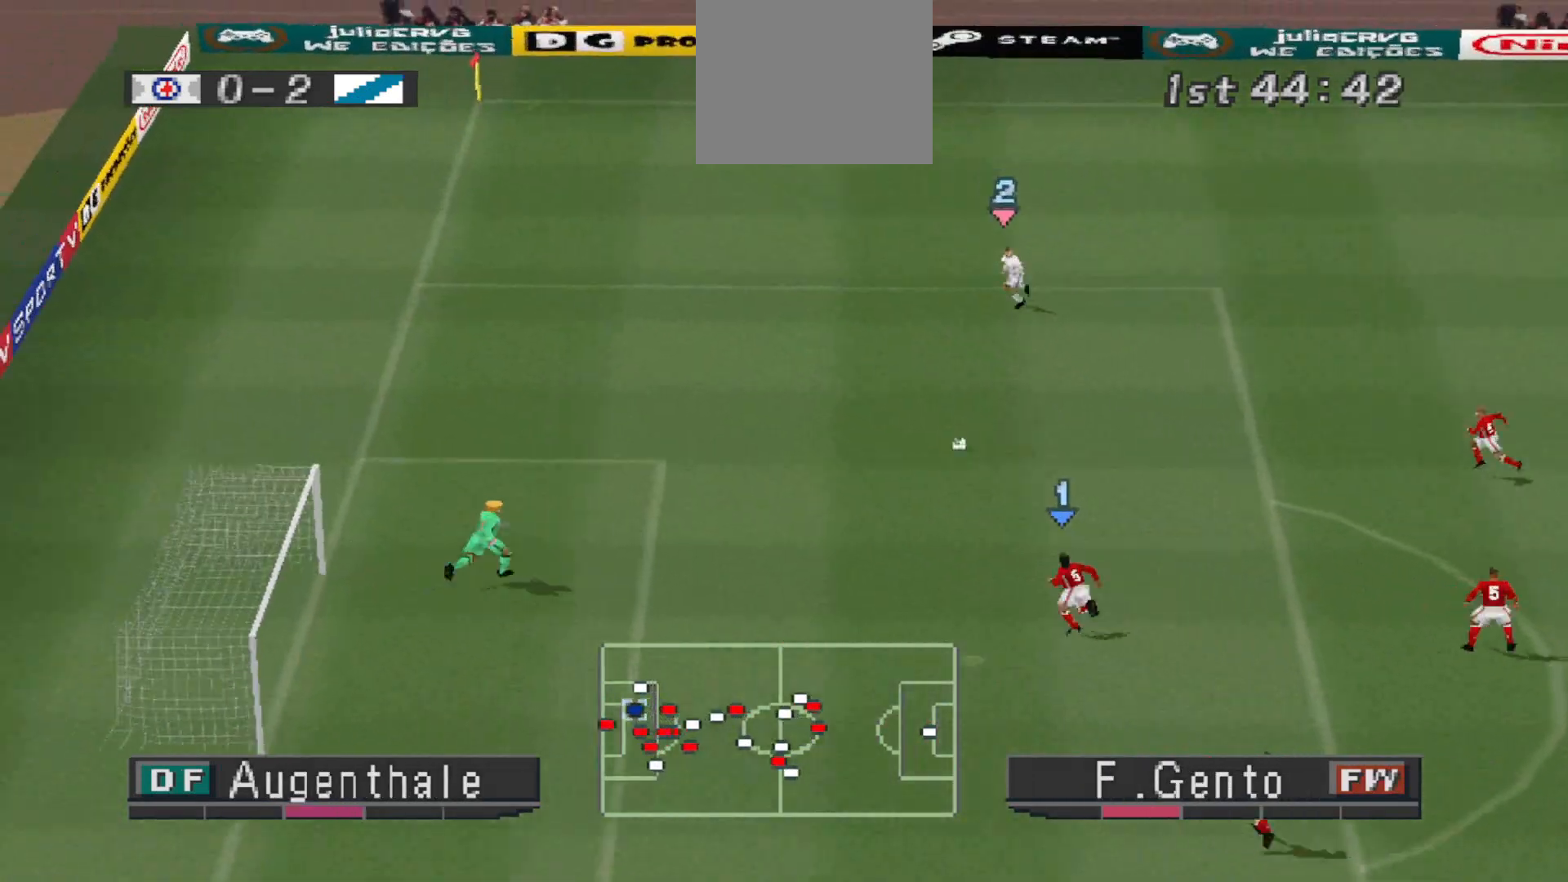
{"buttons": ["DPAD_LEFT"], "events": [[67, "DPAD_DOWN", "up"], [133, "DPAD_DOWN", "down"], [367, "DPAD_DOWN", "up"]]}
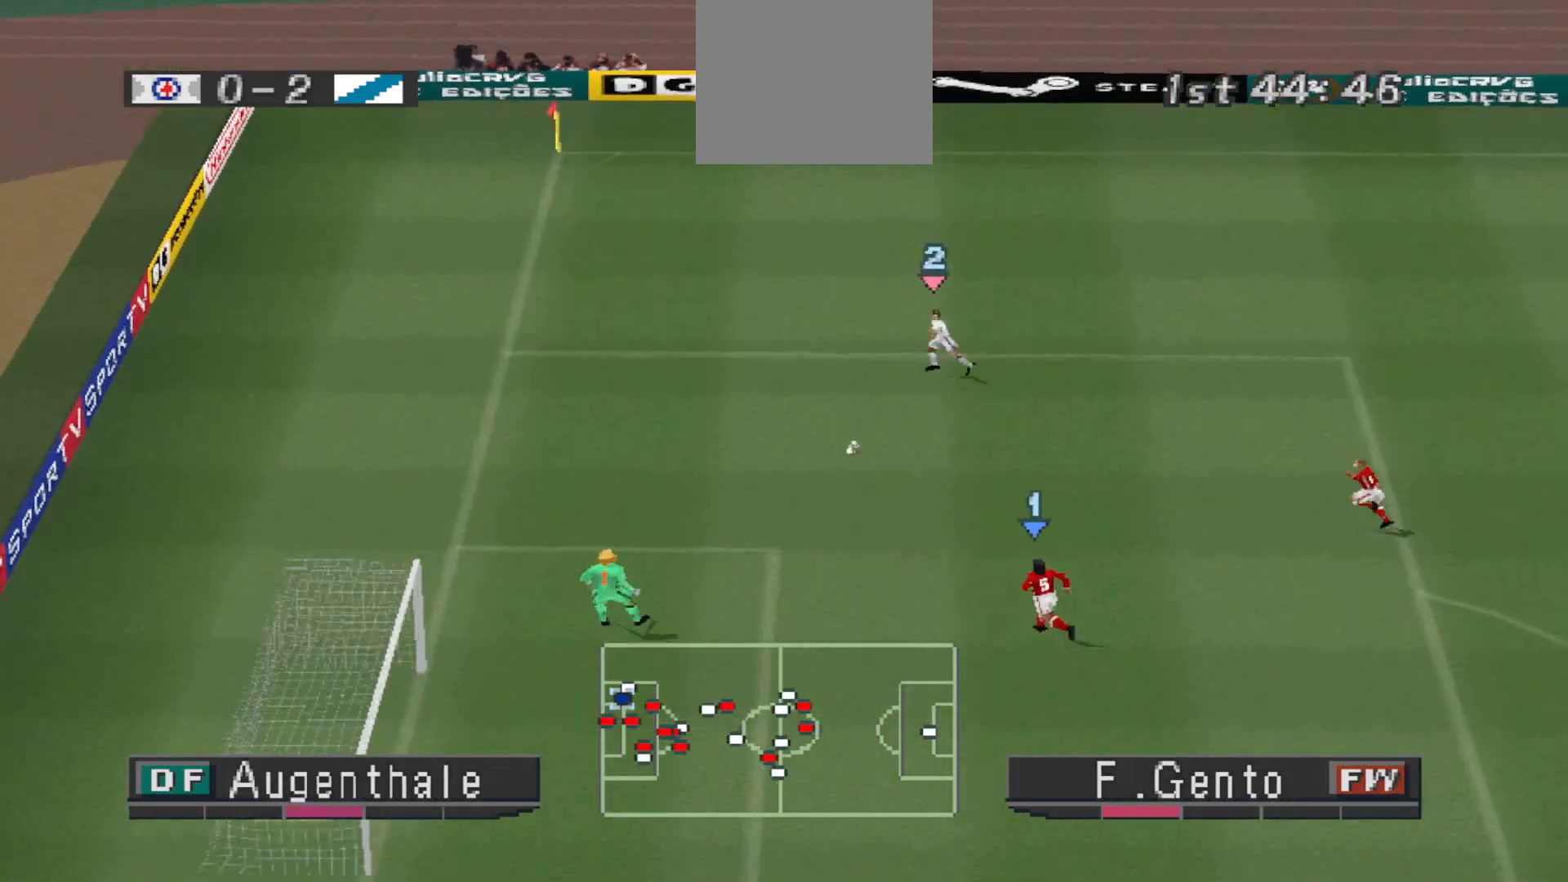
{"buttons": ["DPAD_DOWN", "DPAD_LEFT"], "events": [[233, "DPAD_DOWN", "down"]]}
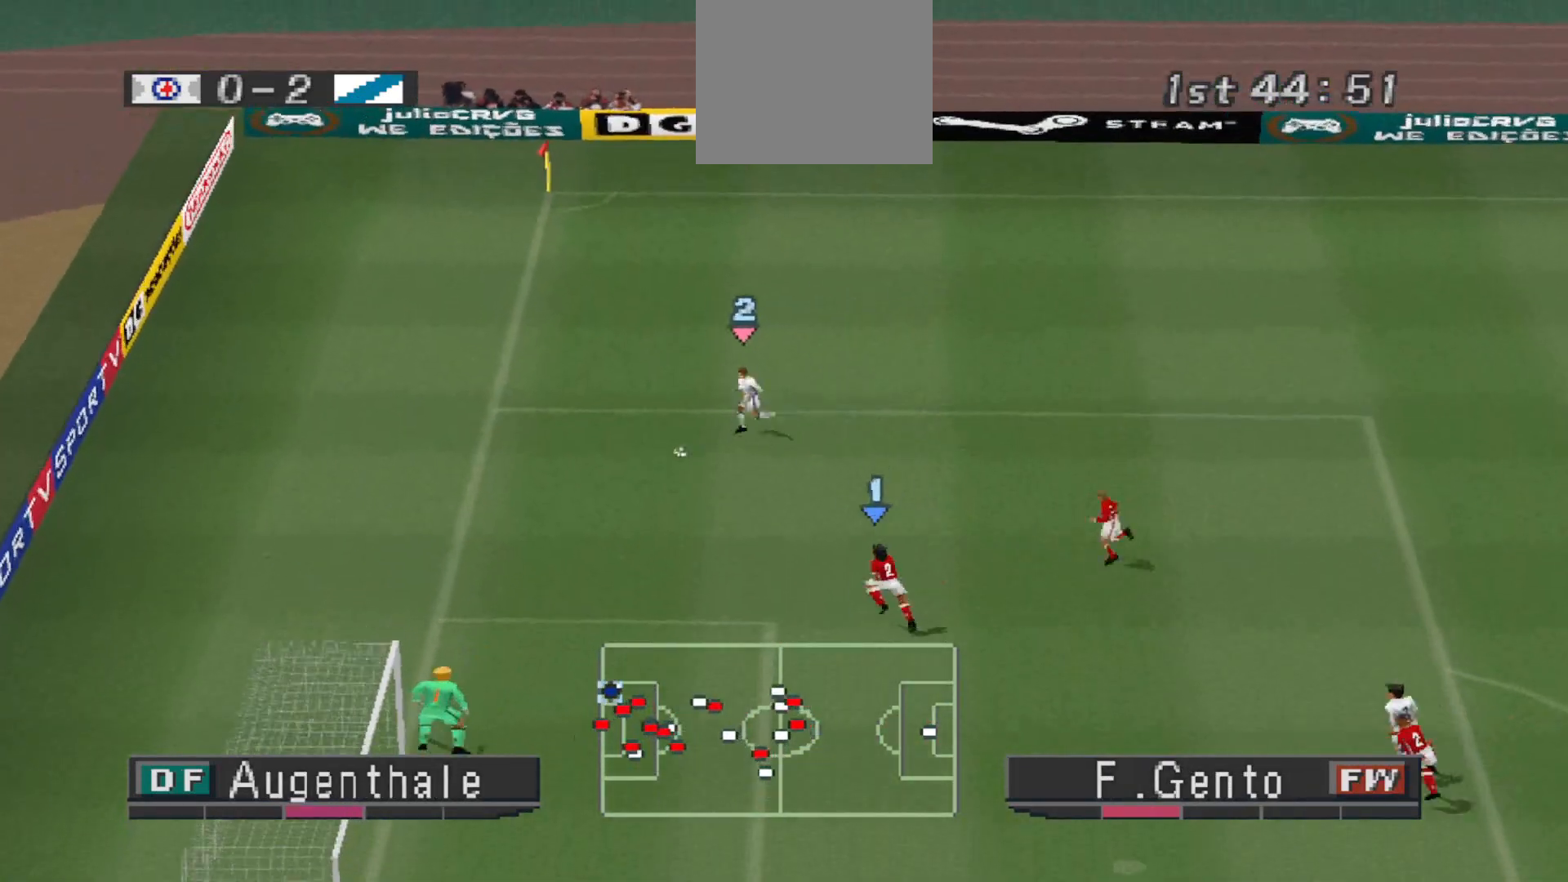
{"buttons": [], "events": [[167, "CIRCLE", "down"], [233, "CIRCLE", "up"], [233, "DPAD_DOWN", "up"], [300, "CIRCLE", "down"], [300, "DPAD_LEFT", "up"], [367, "CIRCLE", "up"]]}
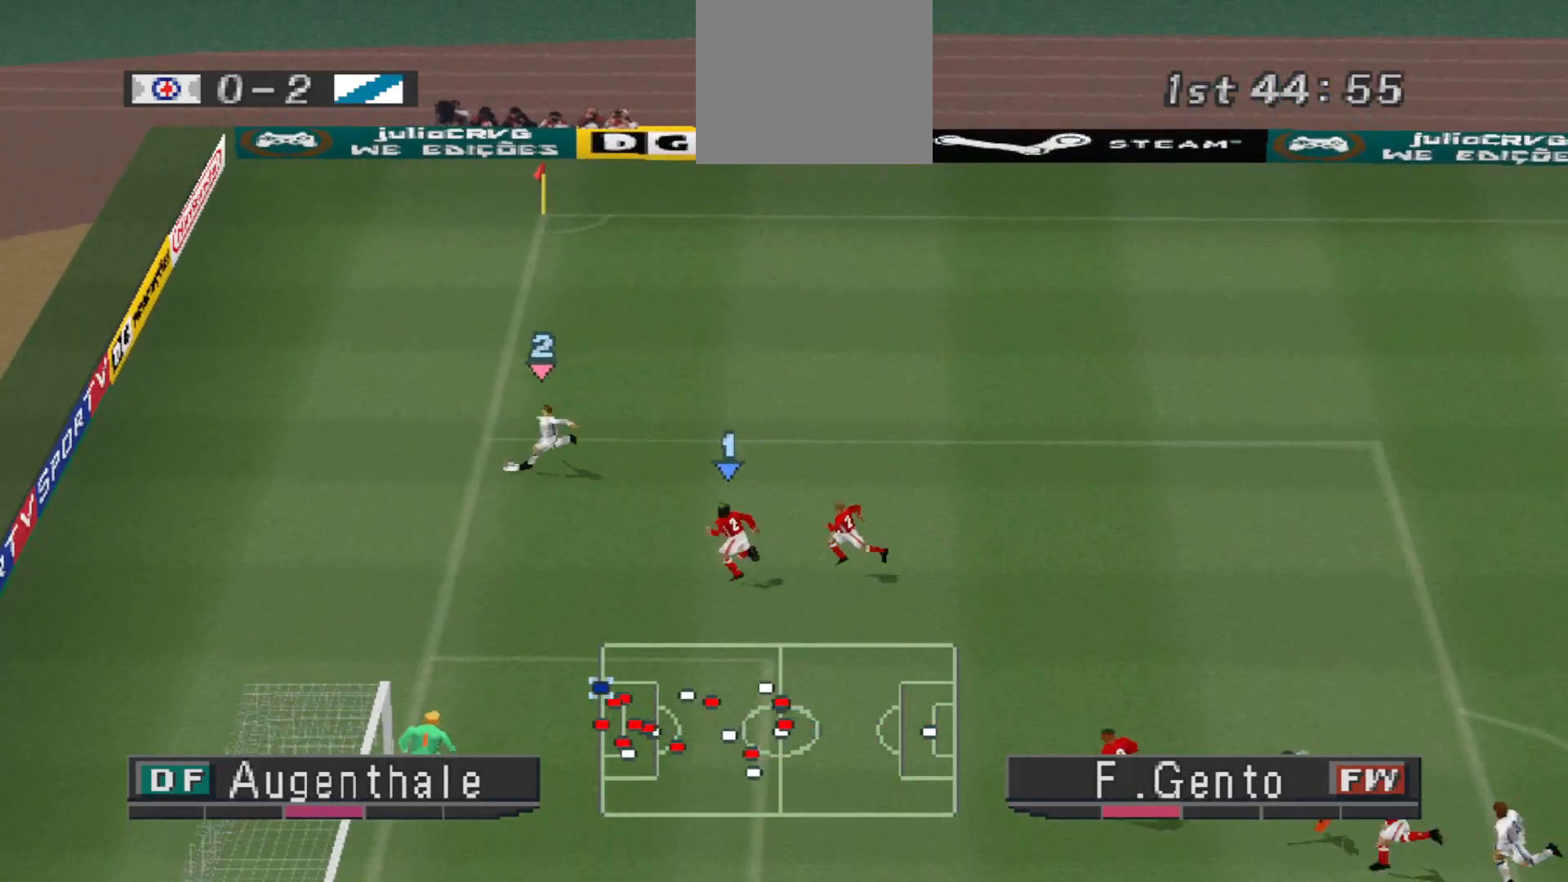
{"buttons": [], "events": []}
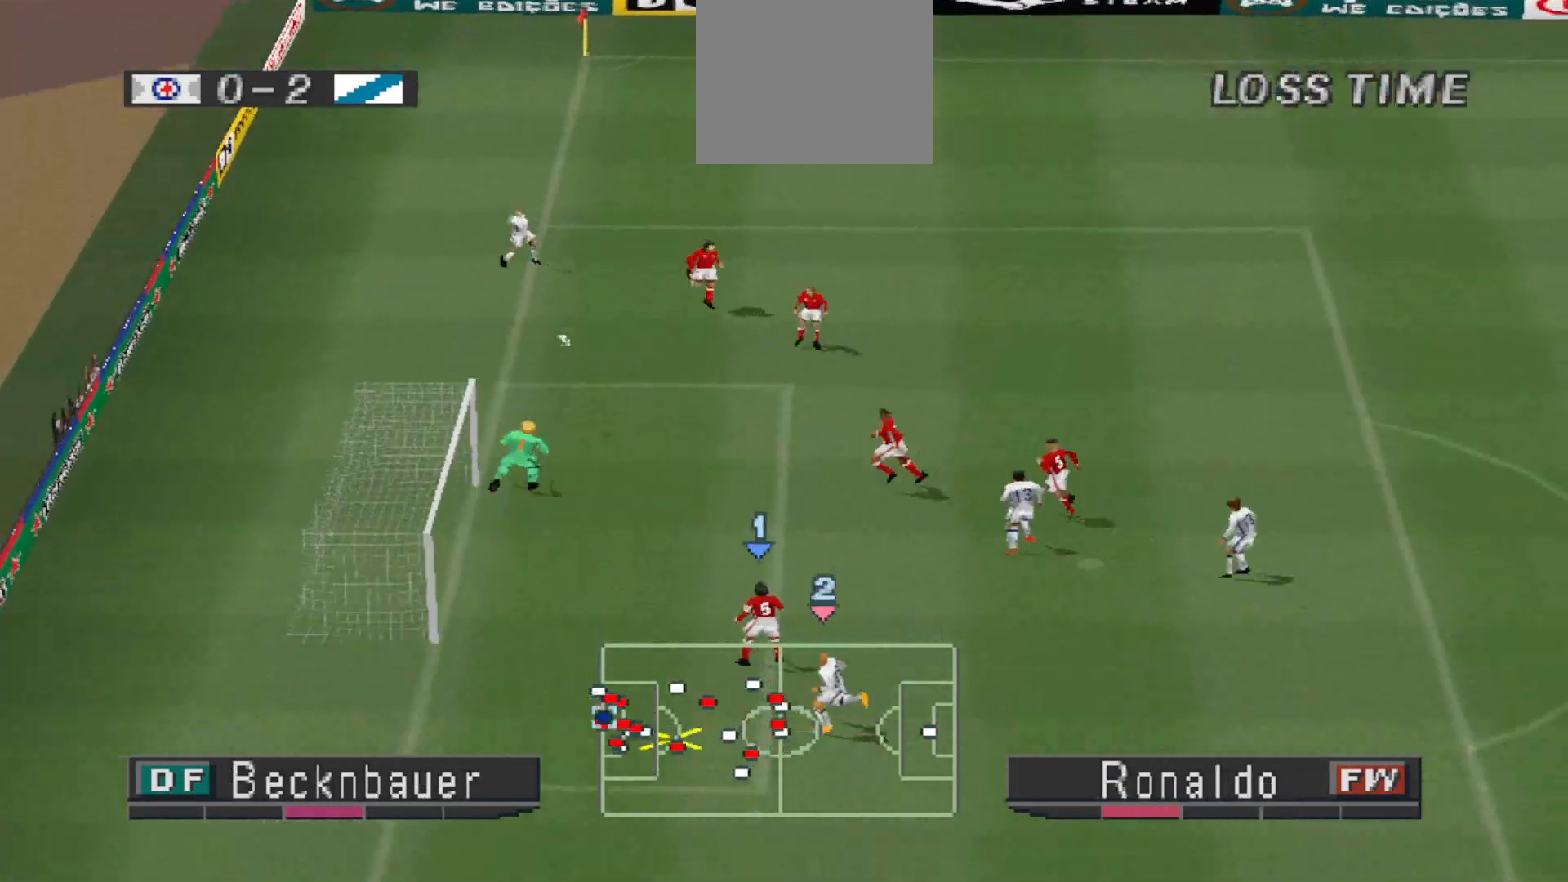
{"buttons": ["DPAD_DOWN"], "events": [[67, "DPAD_DOWN", "down"], [133, "SQUARE", "down"], [267, "SQUARE", "up"], [333, "SQUARE", "down"], [500, "SQUARE", "up"]]}
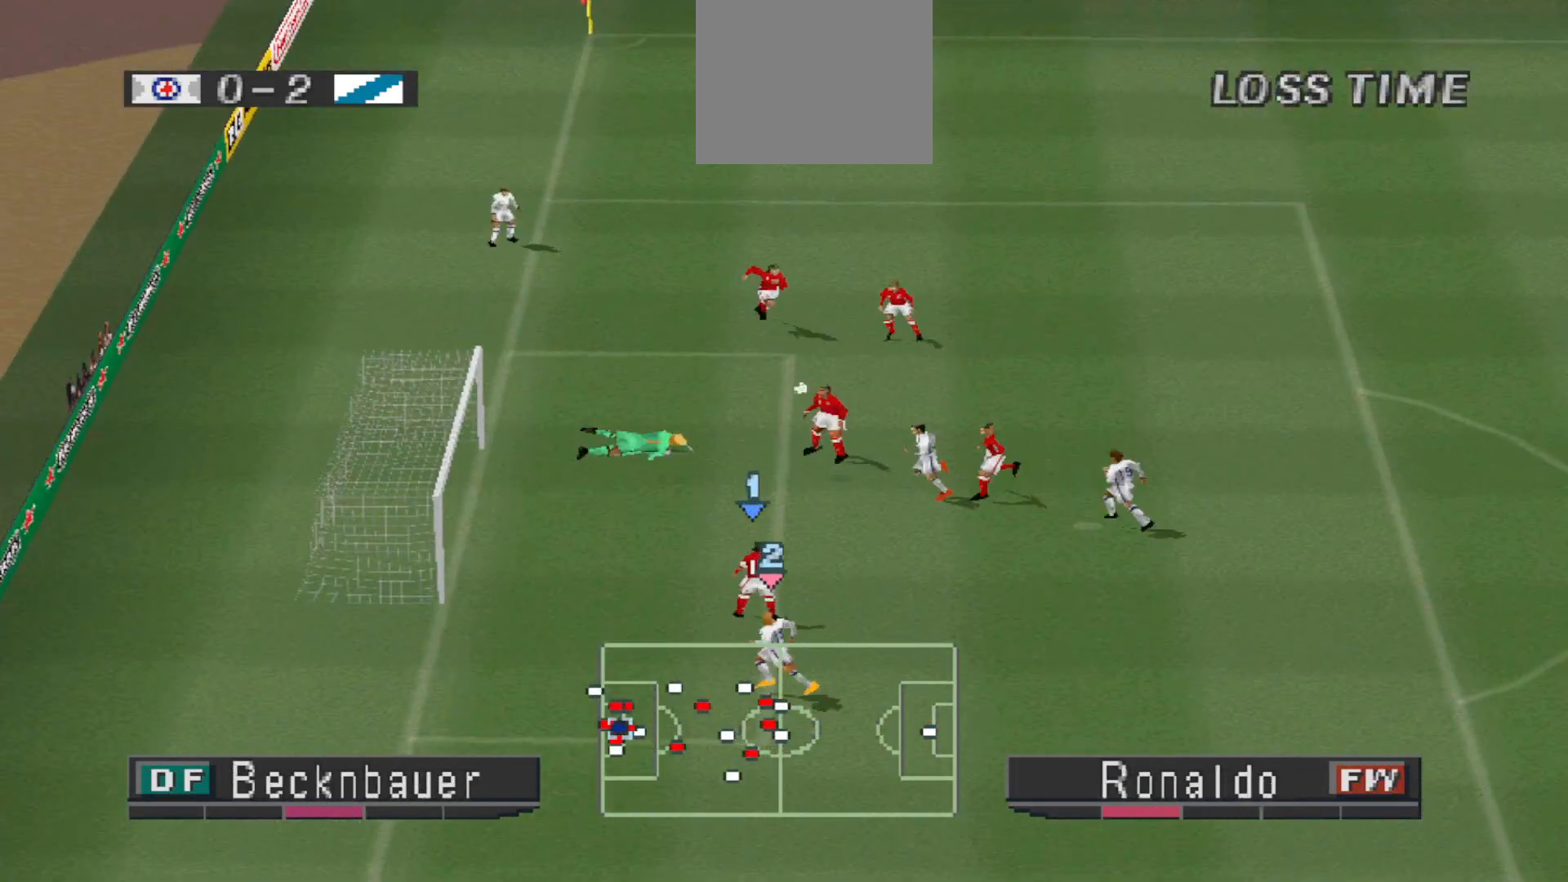
{"buttons": ["SQUARE", "DPAD_LEFT"], "events": [[67, "DPAD_DOWN", "up"], [67, "L1", "down"], [133, "L1", "up"], [133, "R1", "down"], [200, "DPAD_LEFT", "down"], [200, "R1", "up"], [267, "DPAD_DOWN", "down"], [333, "SQUARE", "down"], [400, "SQUARE", "up"], [467, "SQUARE", "down"], [500, "DPAD_DOWN", "up"]]}
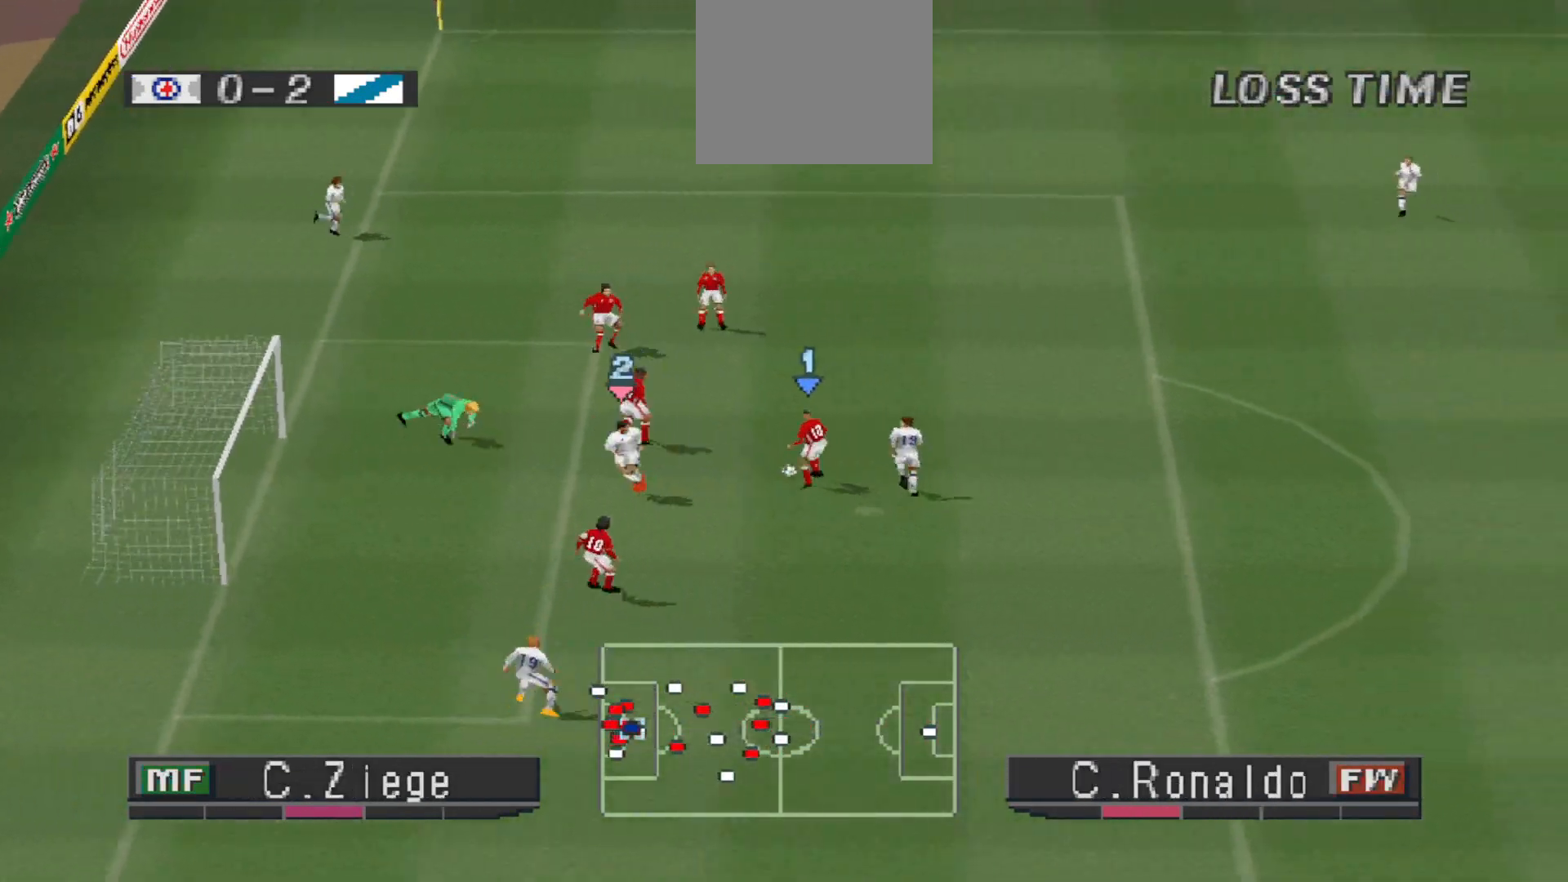
{"buttons": ["CROSS", "SQUARE", "R1"], "events": [[67, "SQUARE", "up"], [133, "CROSS", "down"], [133, "R1", "down"], [133, "SQUARE", "down"], [200, "DPAD_LEFT", "up"], [200, "L1", "down"], [267, "L1", "up"]]}
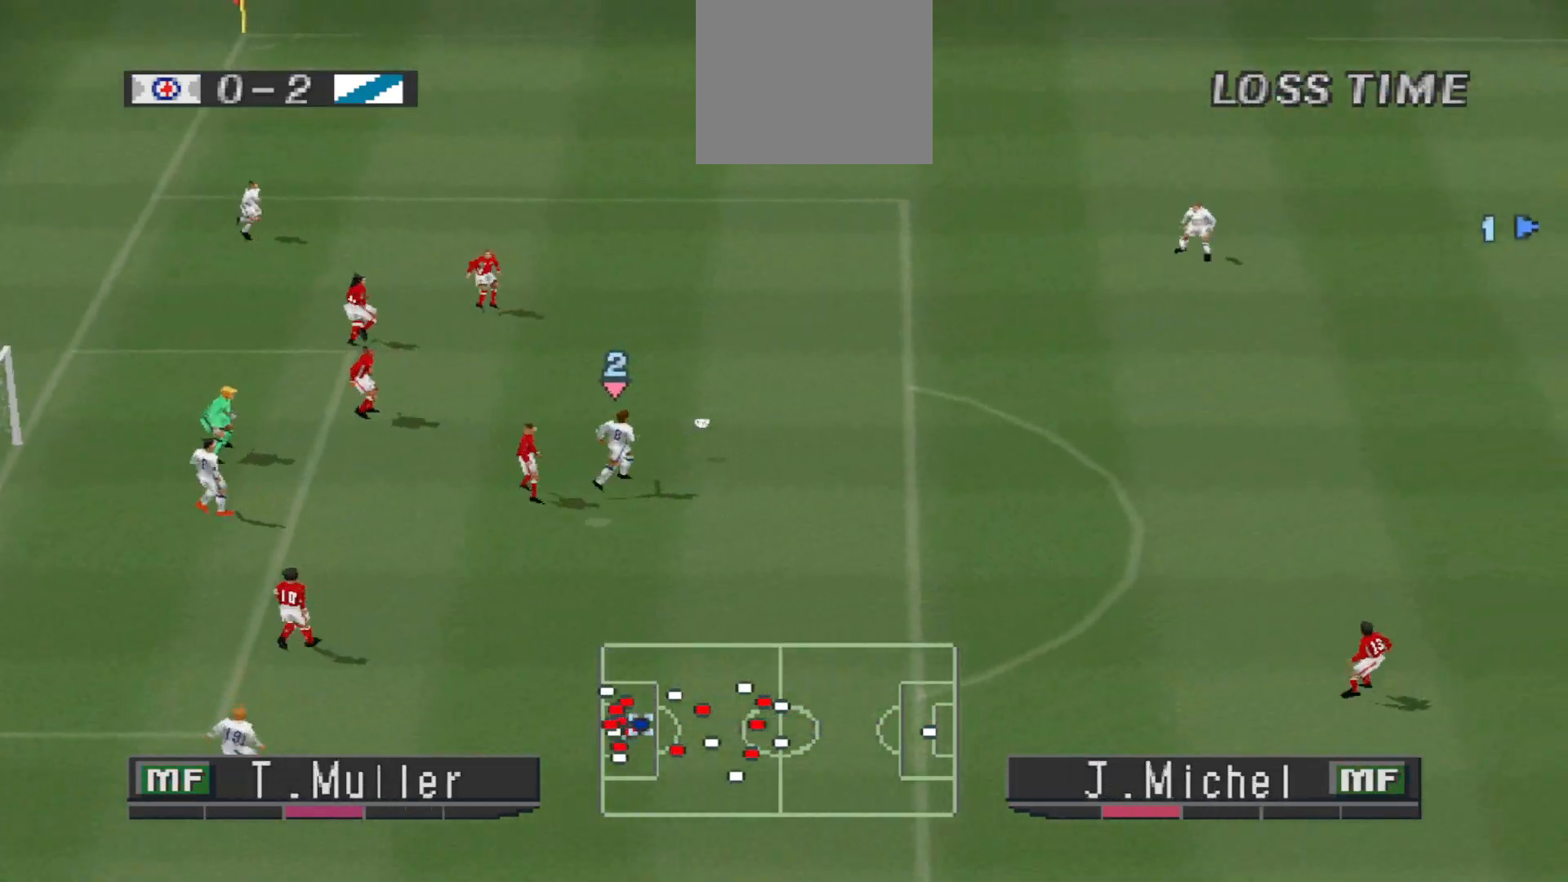
{"buttons": ["R1", "DPAD_DOWN", "DPAD_LEFT"], "events": [[200, "DPAD_DOWN", "down"], [200, "DPAD_LEFT", "down"], [267, "CROSS", "up"], [267, "L1", "down"], [267, "SQUARE", "up"], [300, "DPAD_DOWN", "up"], [367, "DPAD_DOWN", "down"], [367, "L1", "up"]]}
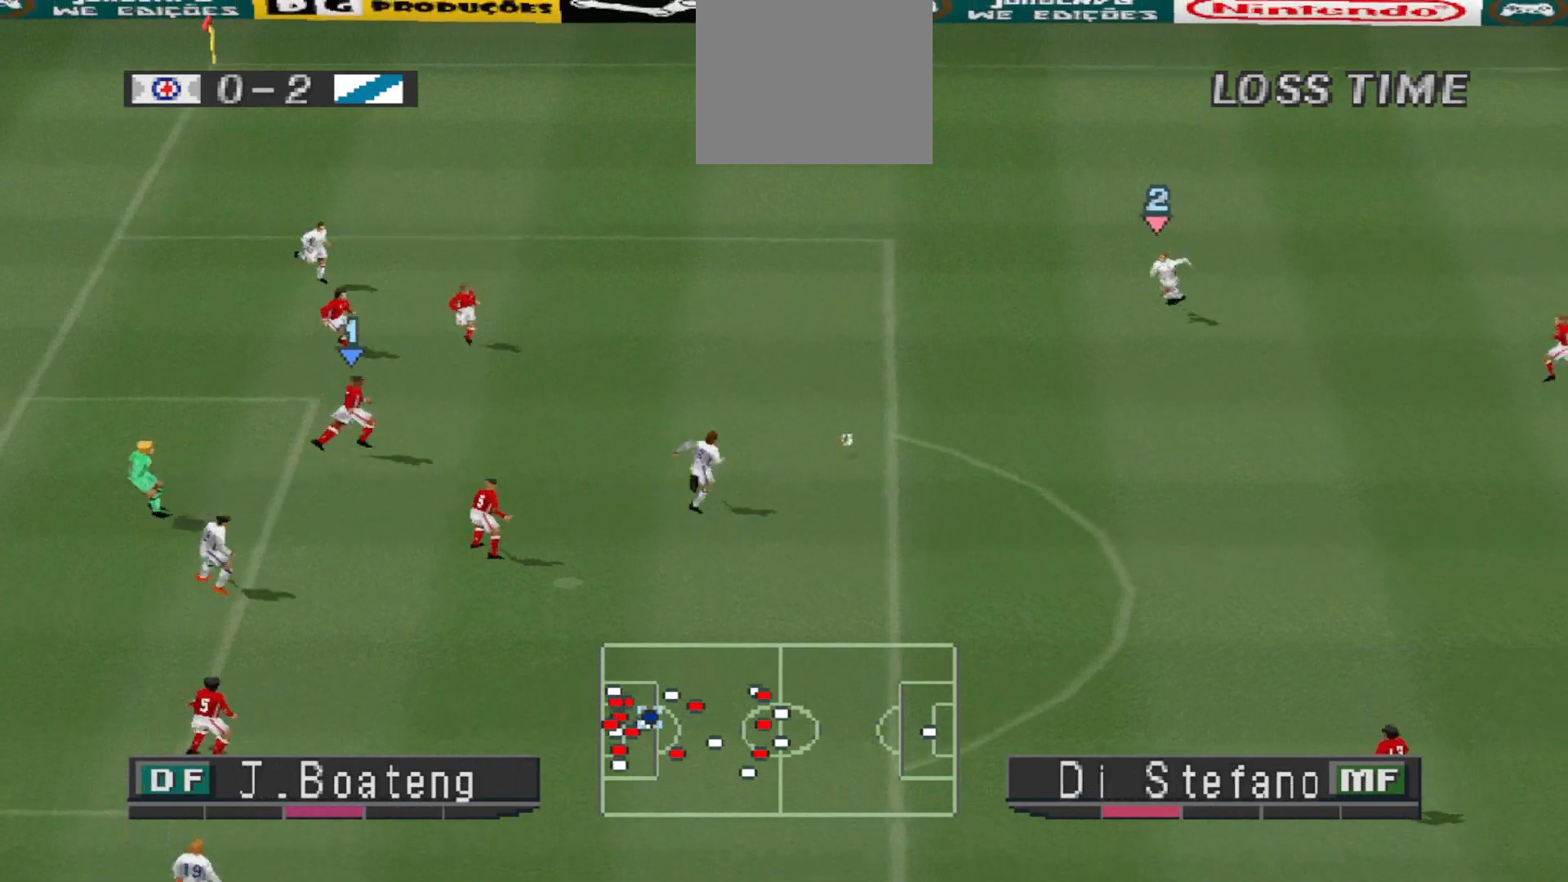
{"buttons": ["DPAD_DOWN", "DPAD_LEFT"], "events": [[200, "R1", "up"]]}
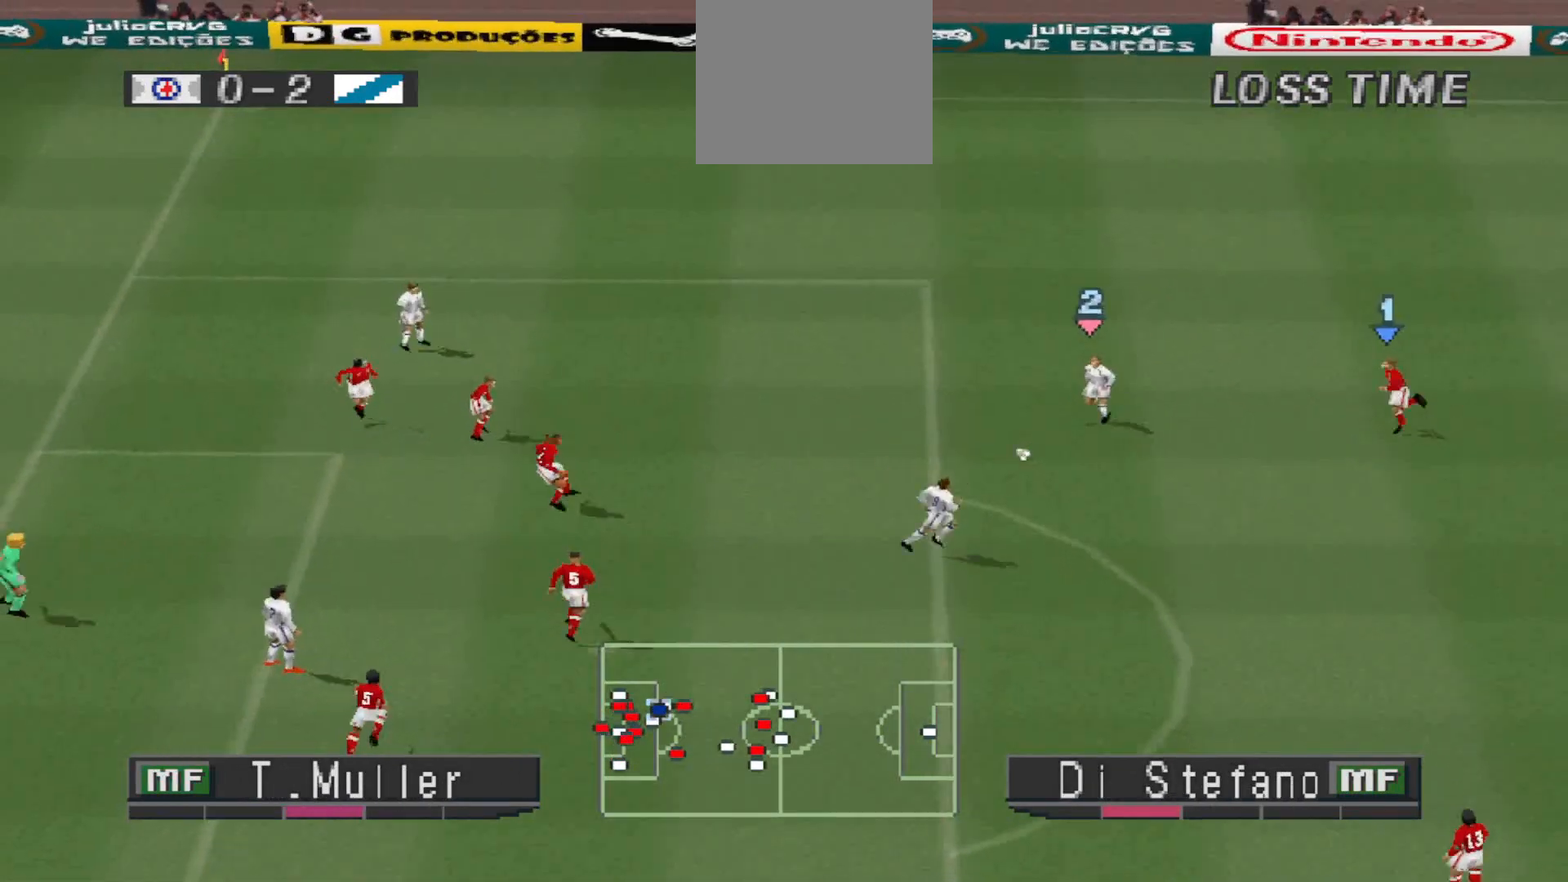
{"buttons": ["DPAD_DOWN", "DPAD_LEFT"], "events": [[167, "SQUARE", "down"], [267, "SQUARE", "up"]]}
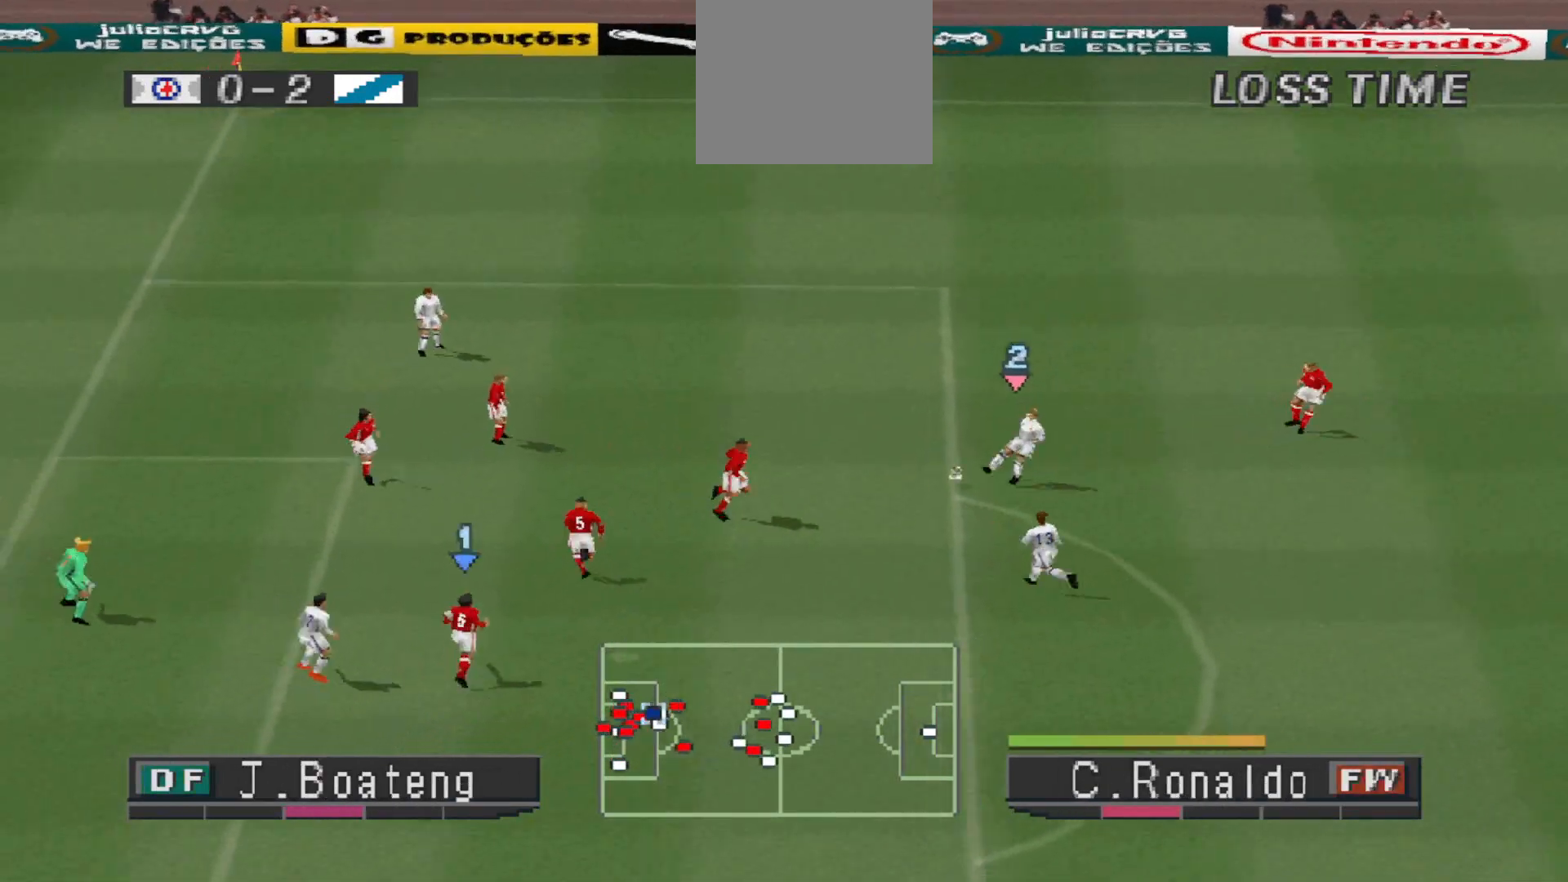
{"buttons": [], "events": [[233, "DPAD_DOWN", "up"], [300, "DPAD_LEFT", "up"]]}
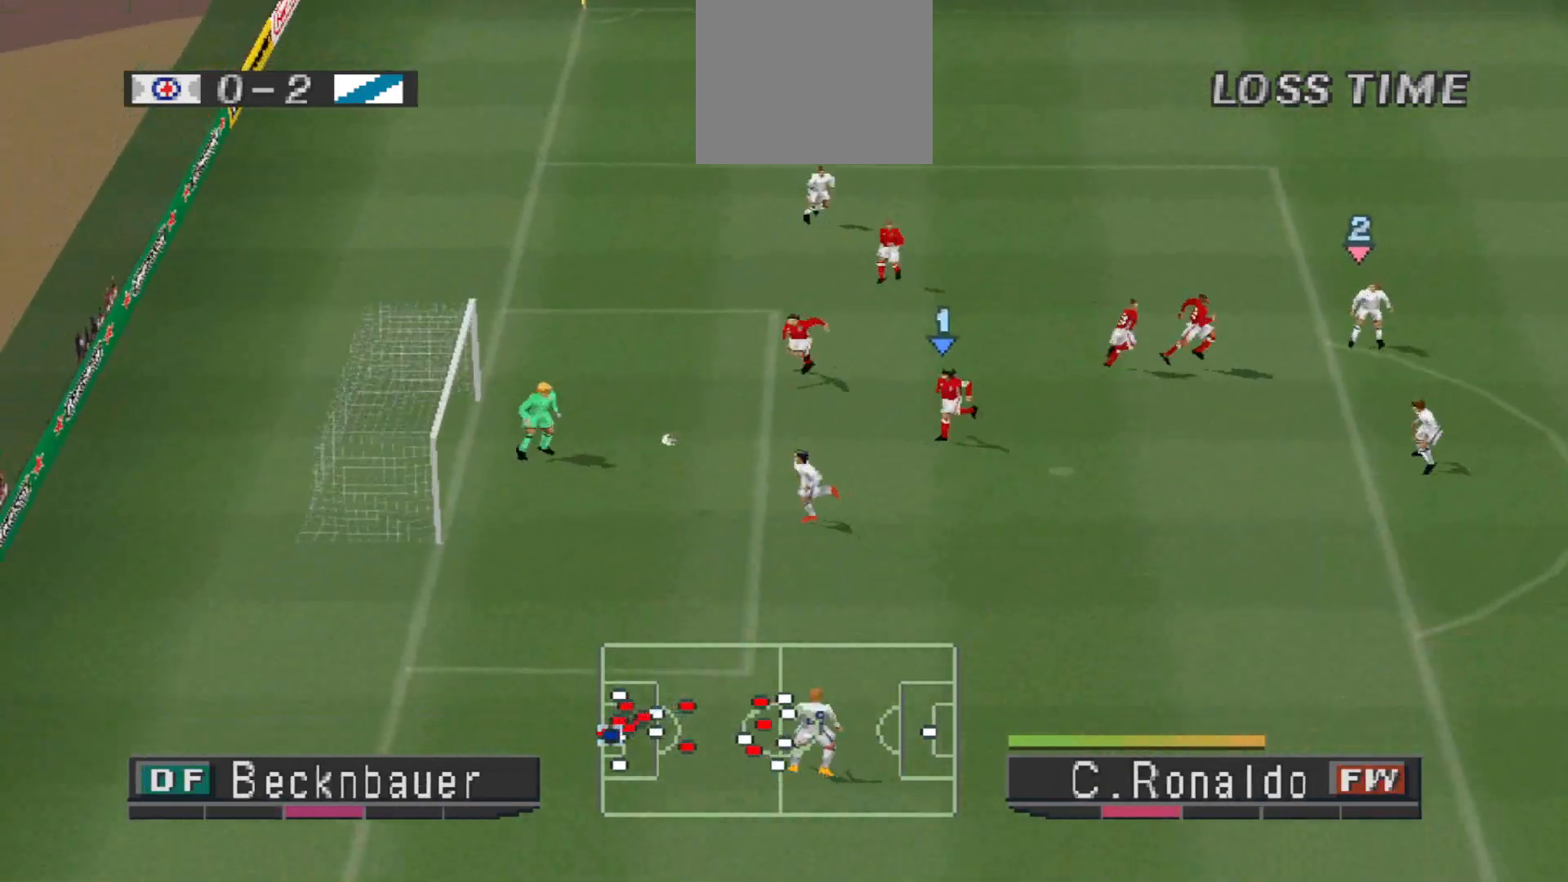
{"buttons": [], "events": []}
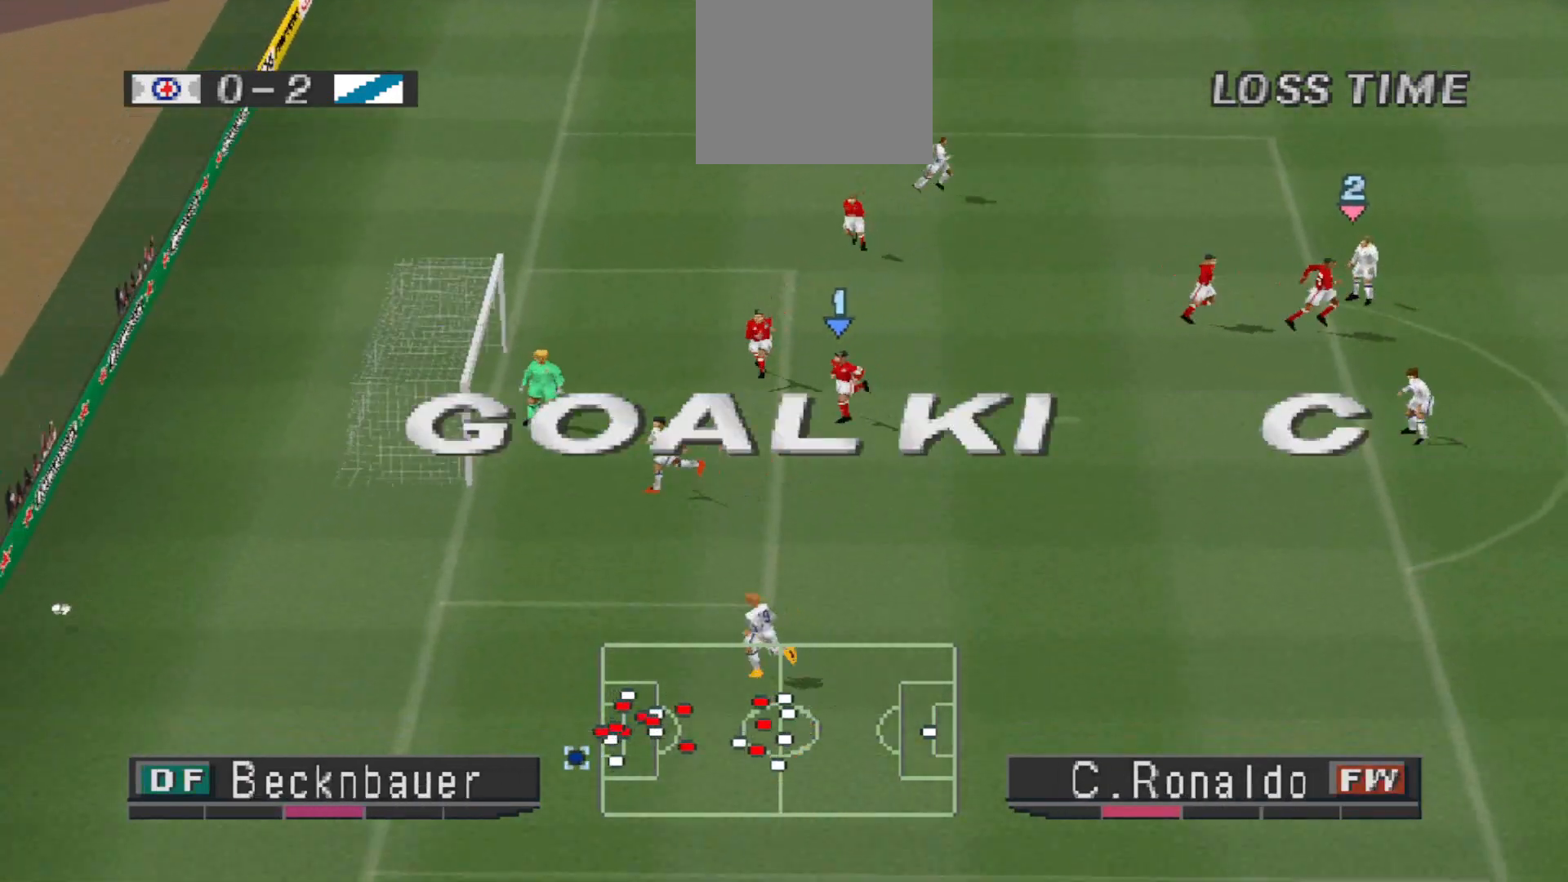
{"buttons": [], "events": []}
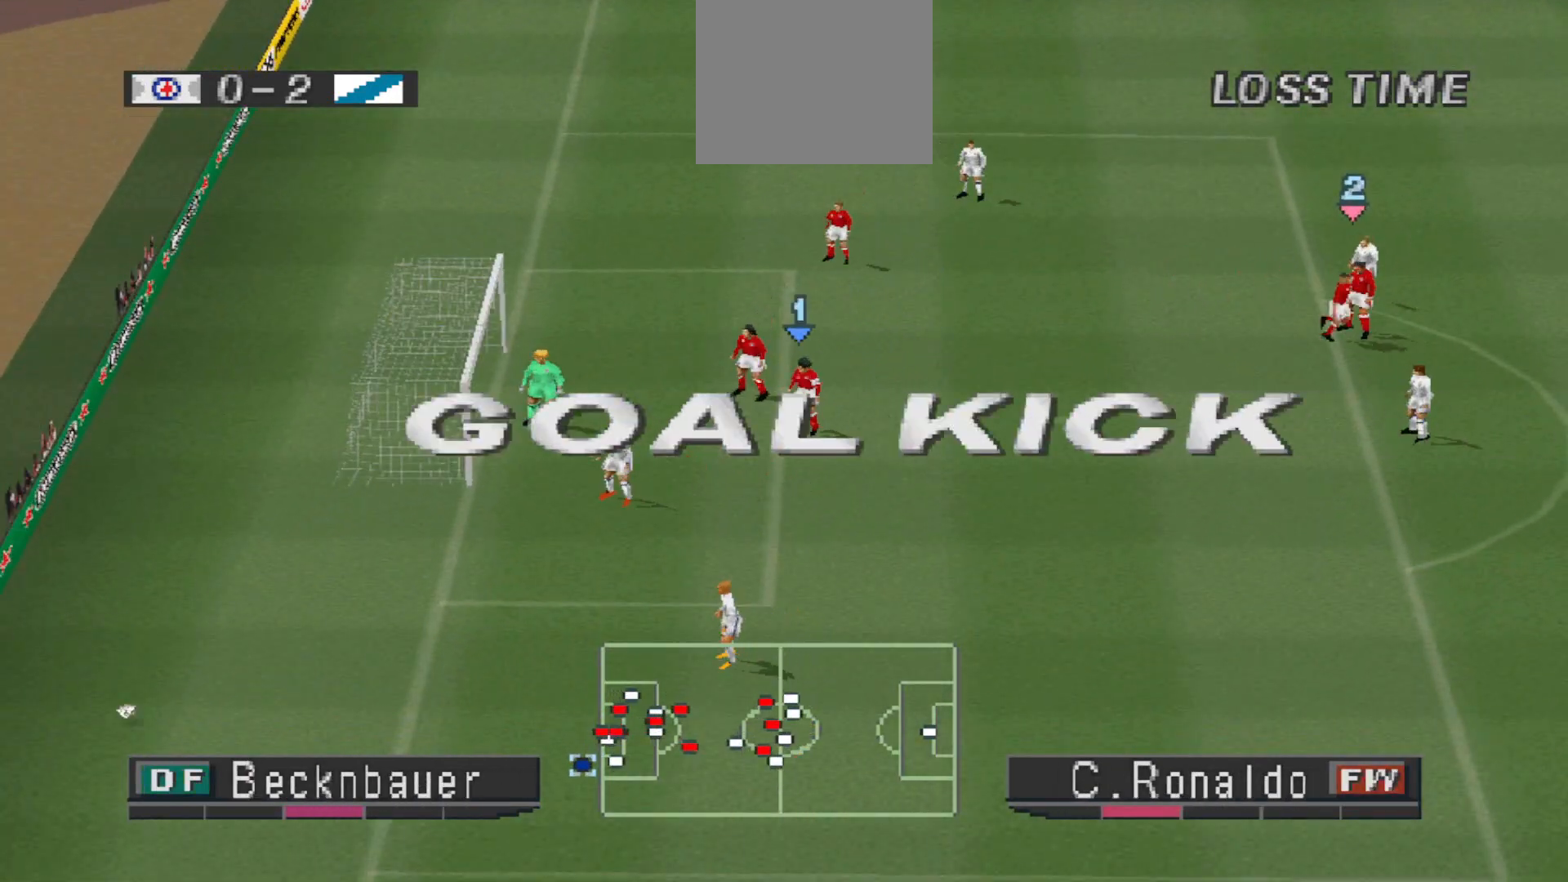
{"buttons": [], "events": []}
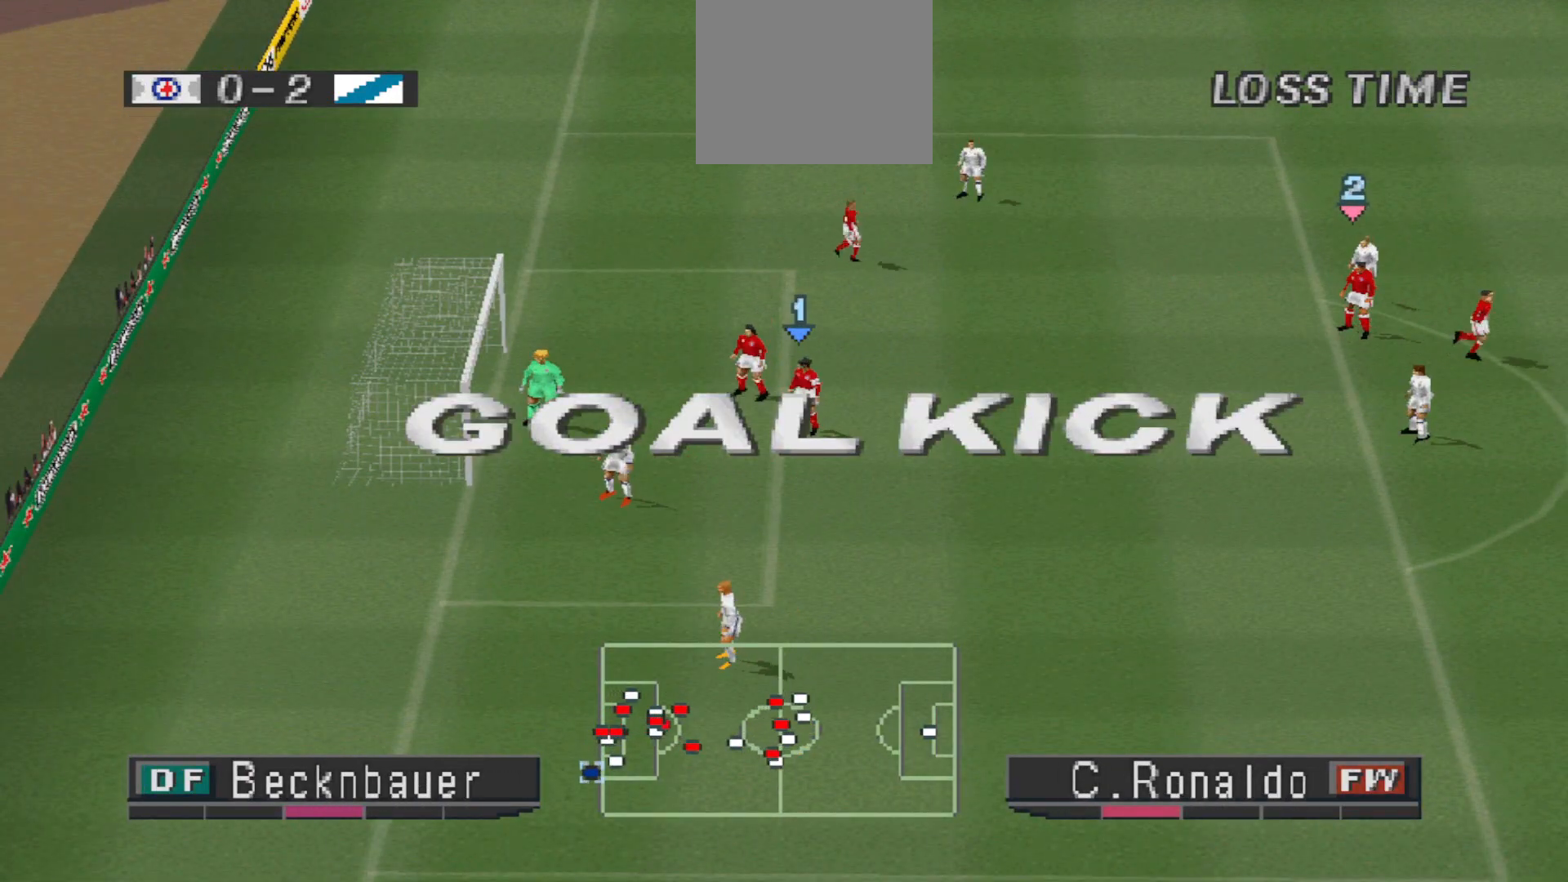
{"buttons": [], "events": []}
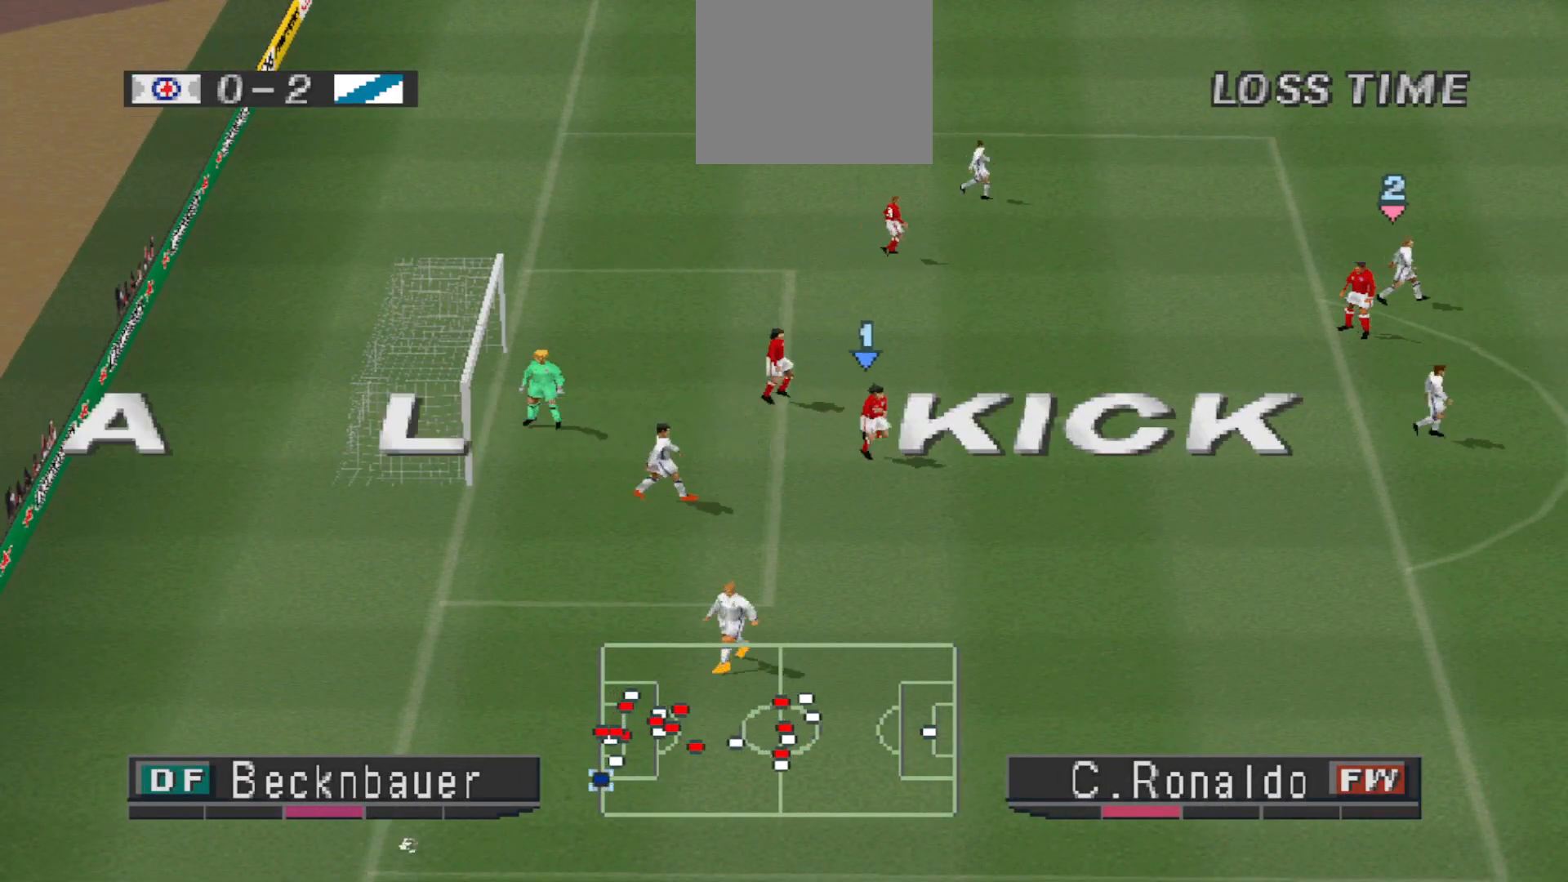
{"buttons": [], "events": []}
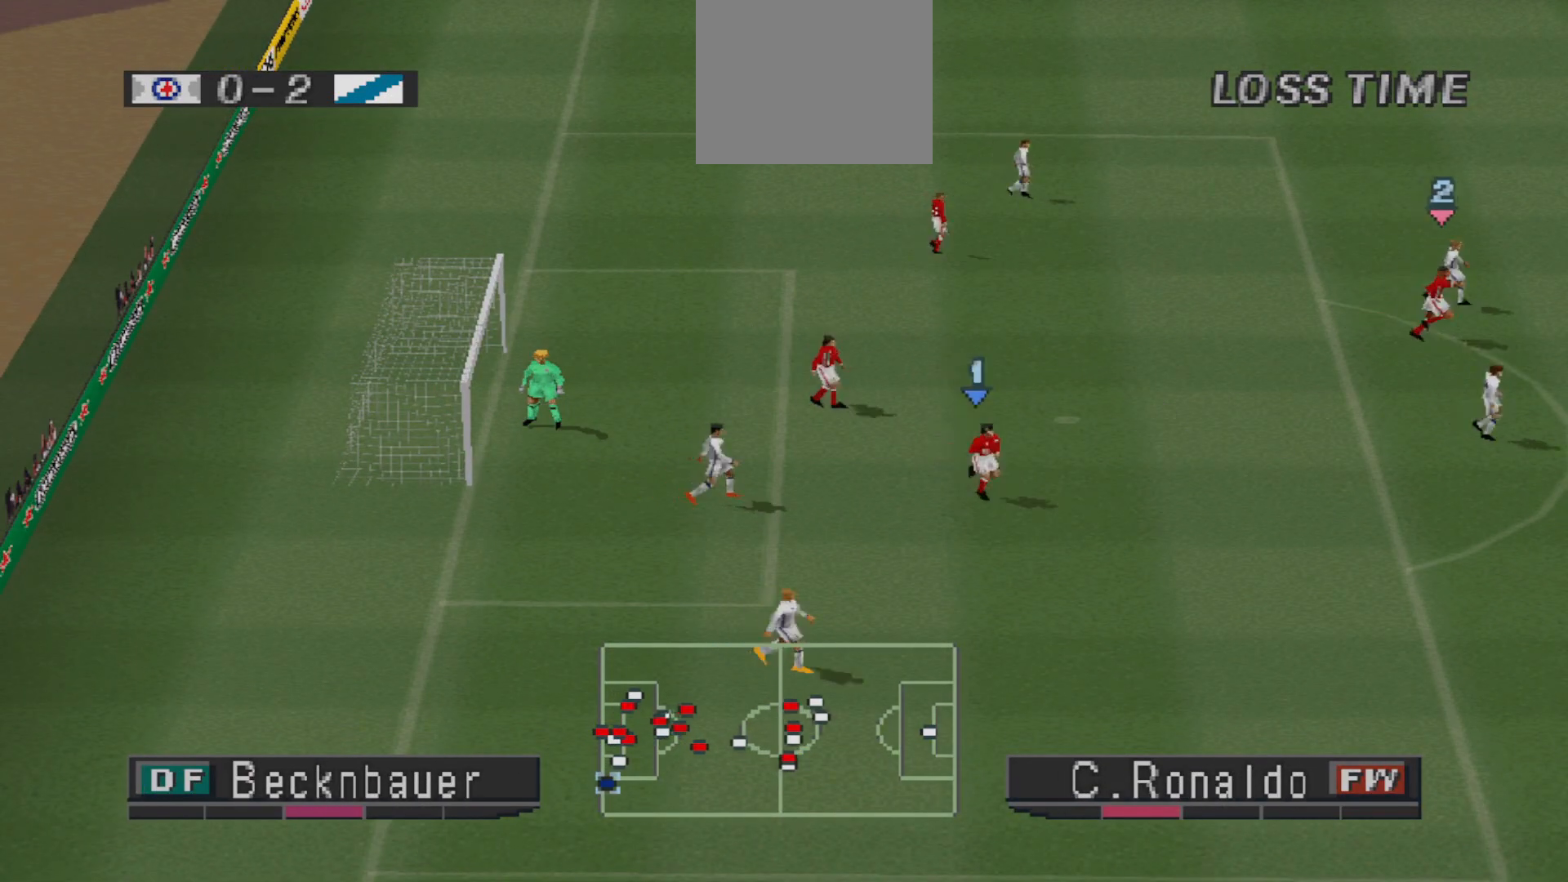
{"buttons": [], "events": [[200, "CIRCLE", "down"], [333, "CIRCLE", "up"]]}
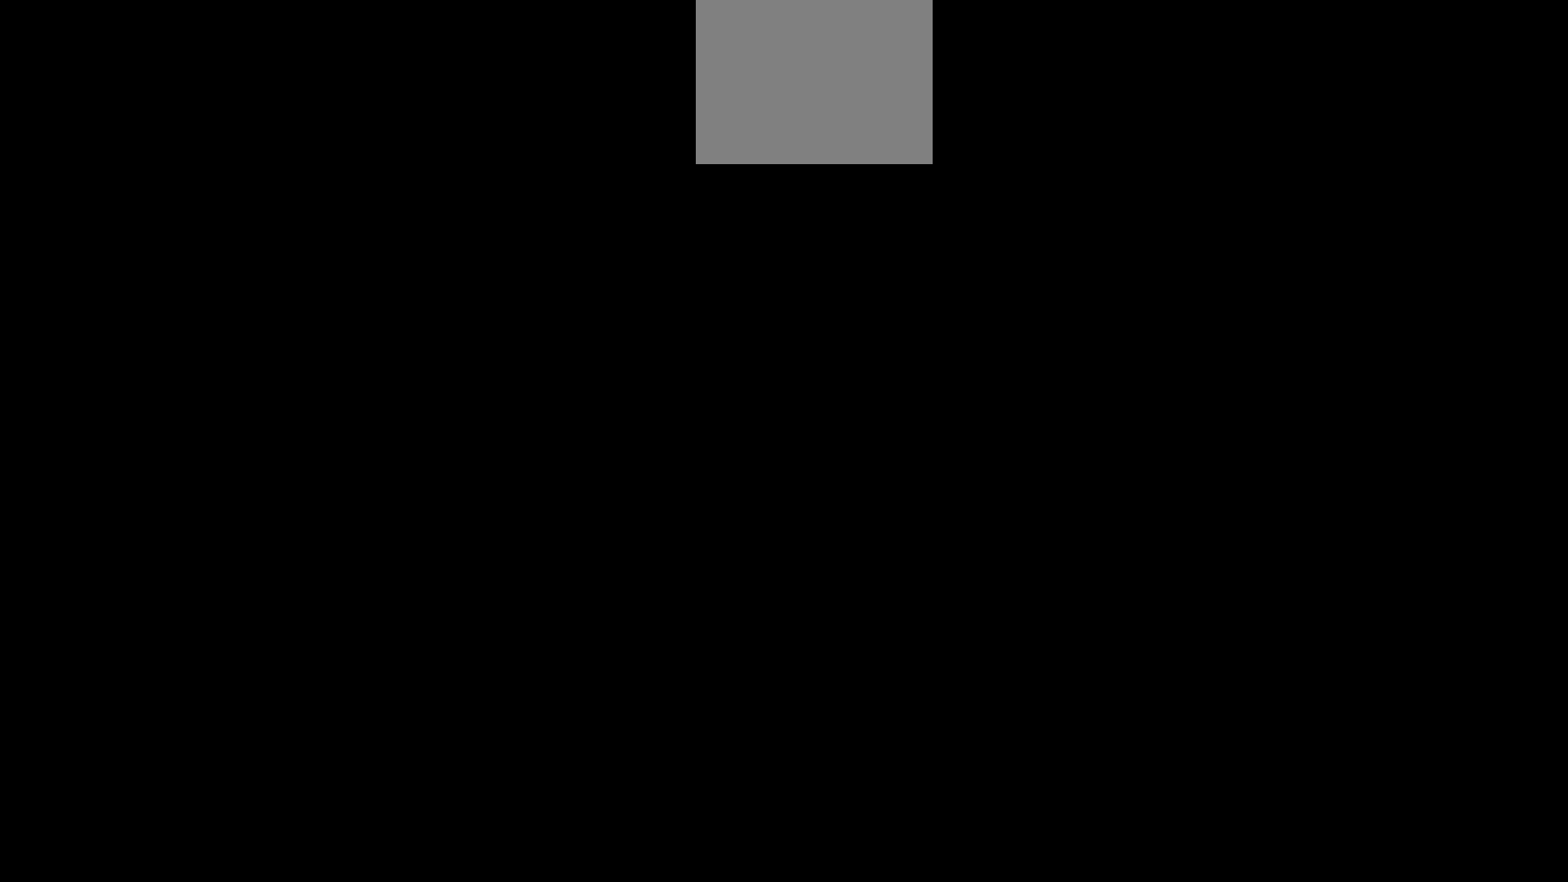
{"buttons": [], "events": []}
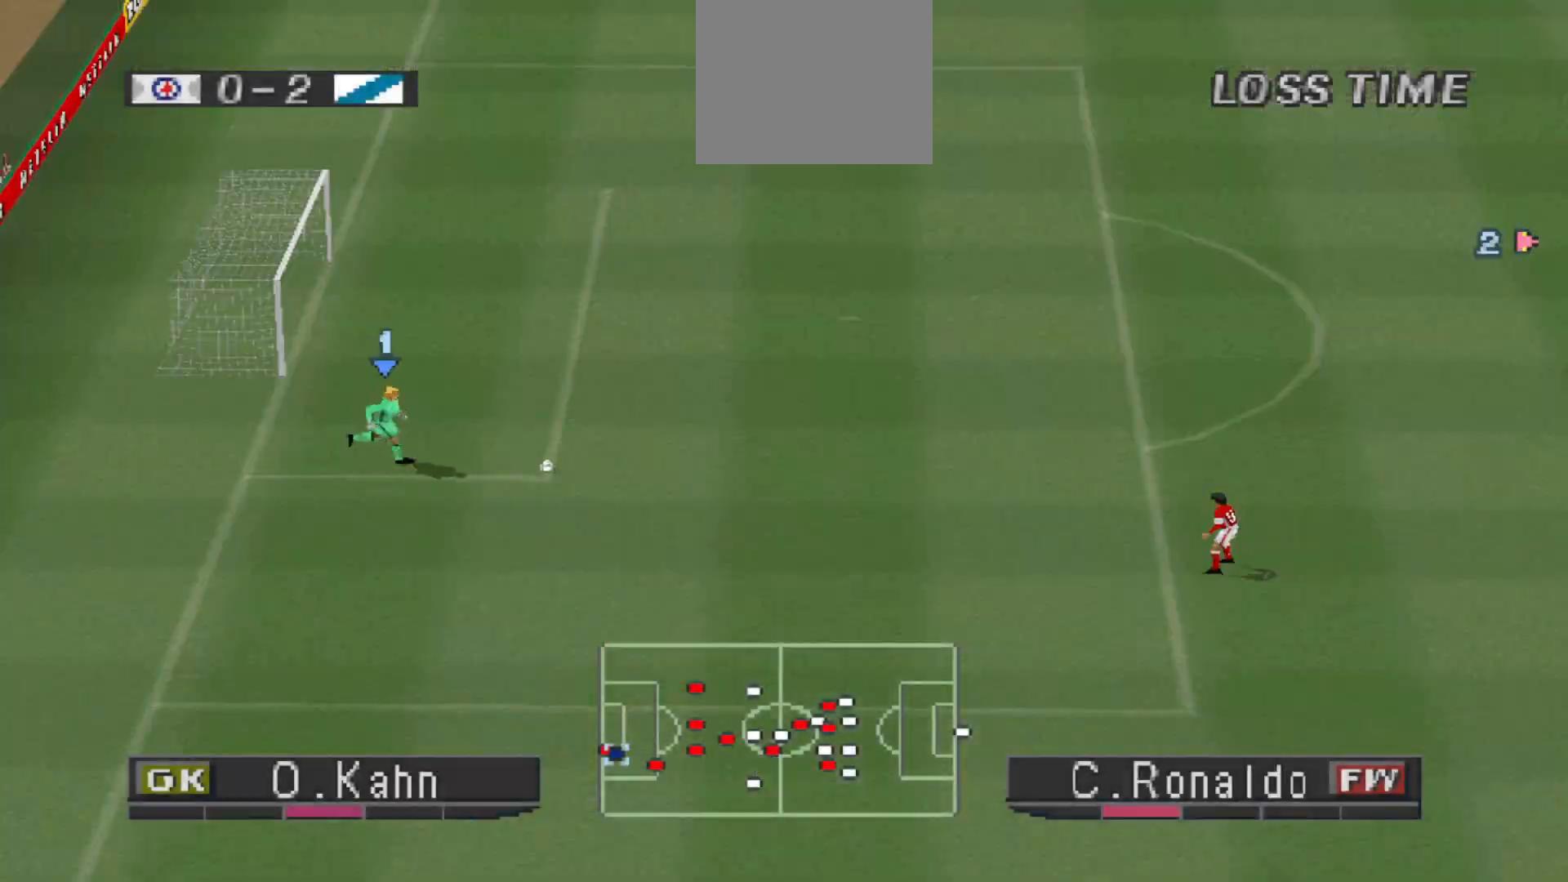
{"buttons": ["CROSS", "R1"], "events": [[467, "CROSS", "down"], [467, "R1", "down"]]}
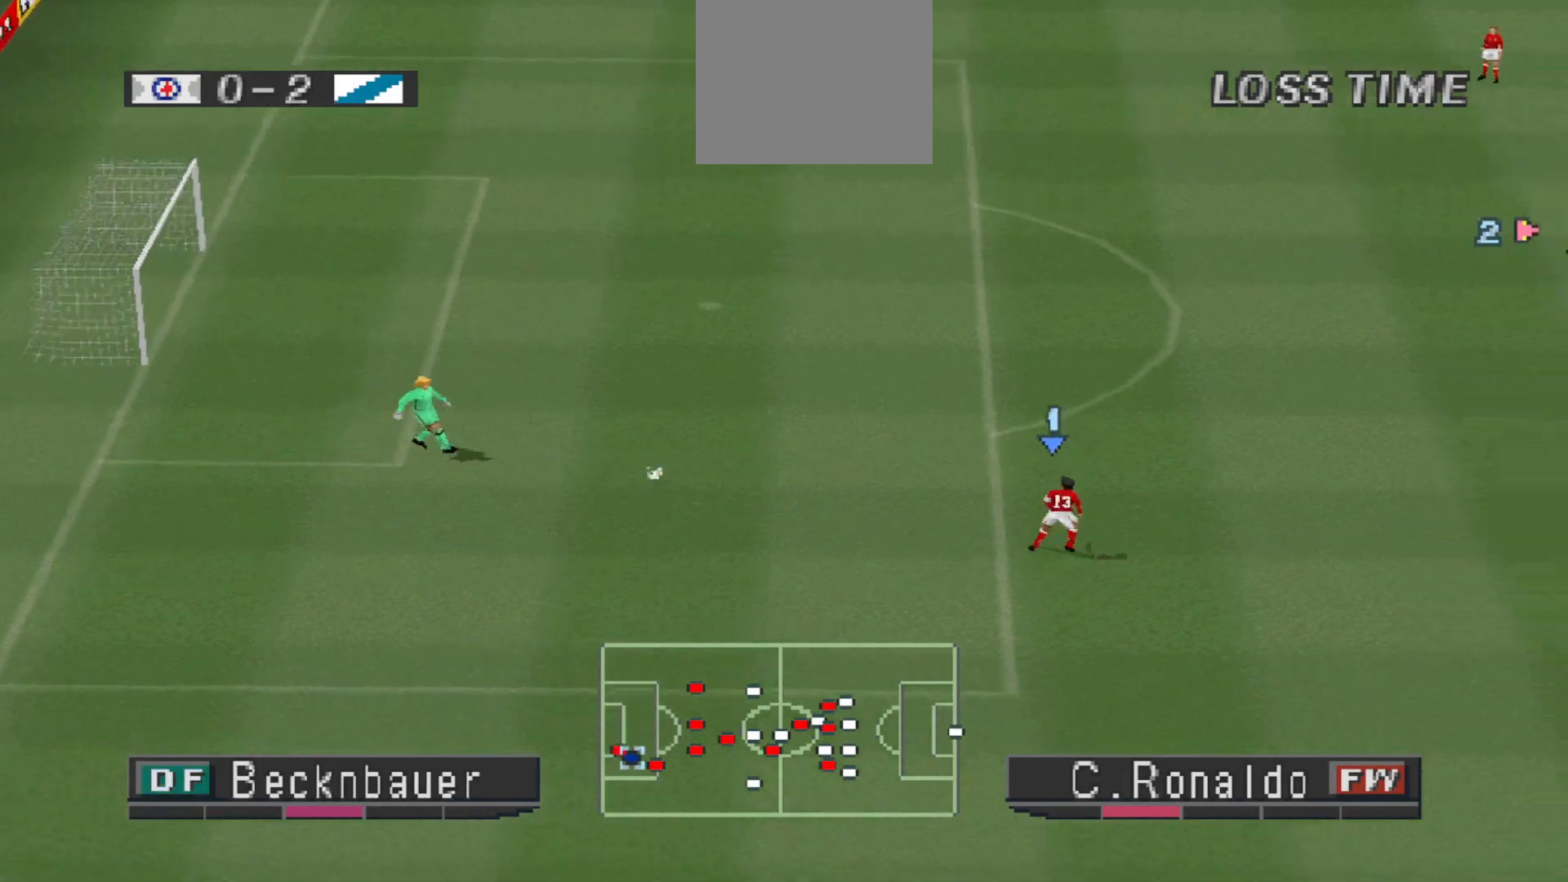
{"buttons": ["CROSS", "R1"], "events": []}